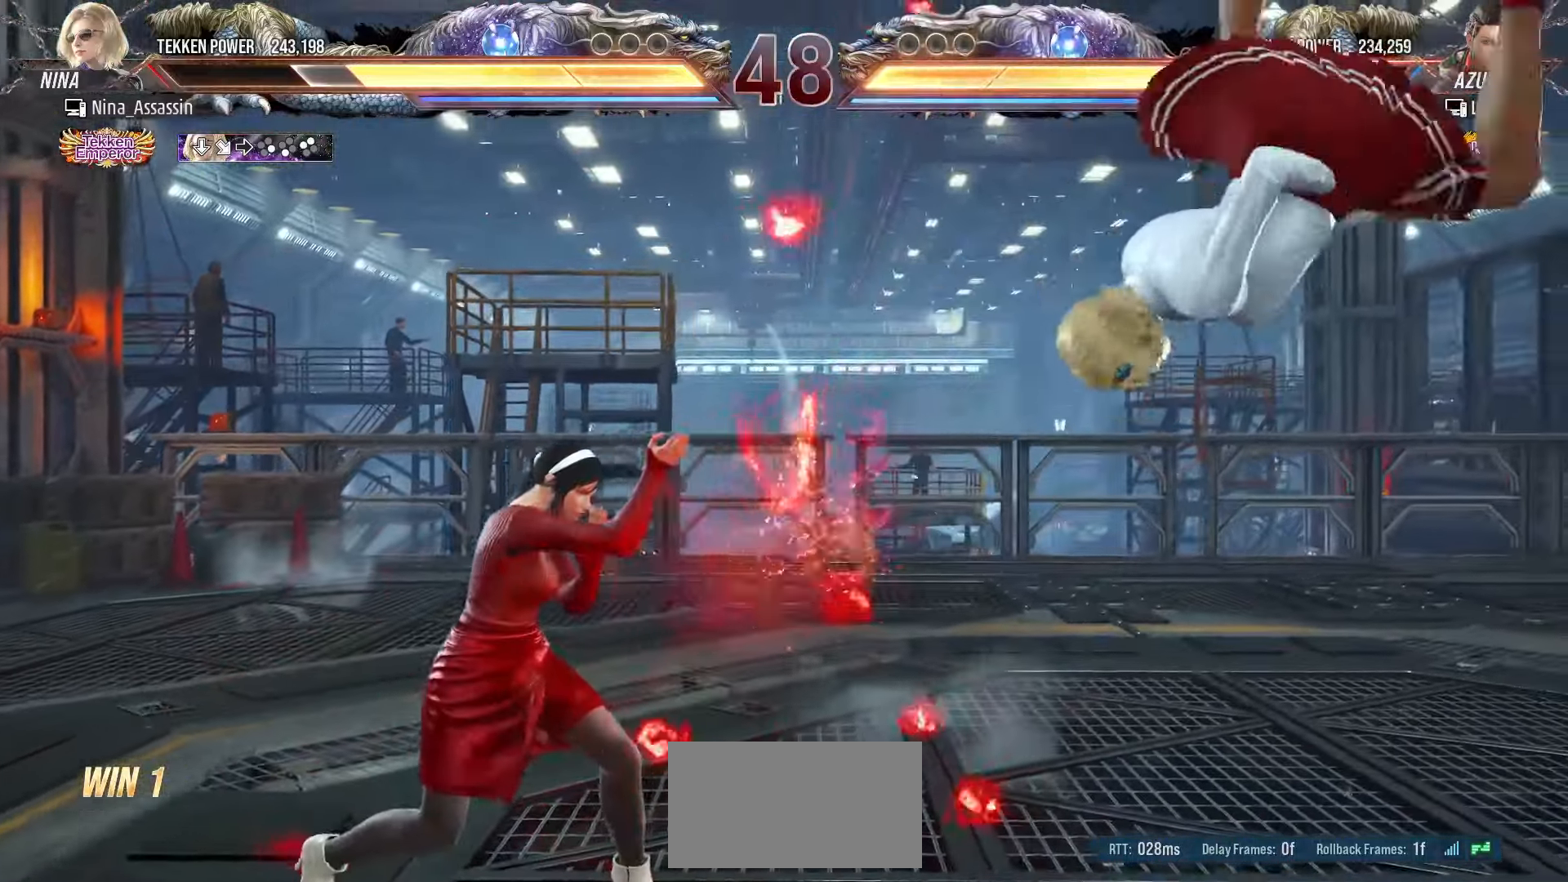
Gameplay with a controller (arcade stick); each line is a JSON object with the inputs held at the frame after it. "events" lists button and stick changes between this image and that frame as [ms after this image, input, new state], when the widget could be followed in between. Not read: L3 R3.
{"buttons": [], "left_stick": "center", "events": [[117, "left_stick", "right"], [167, "left_stick", "center"], [250, "left_stick", "right"], [333, "left_stick", "center"], [417, "left_stick", "right"], [483, "left_stick", "center"]]}
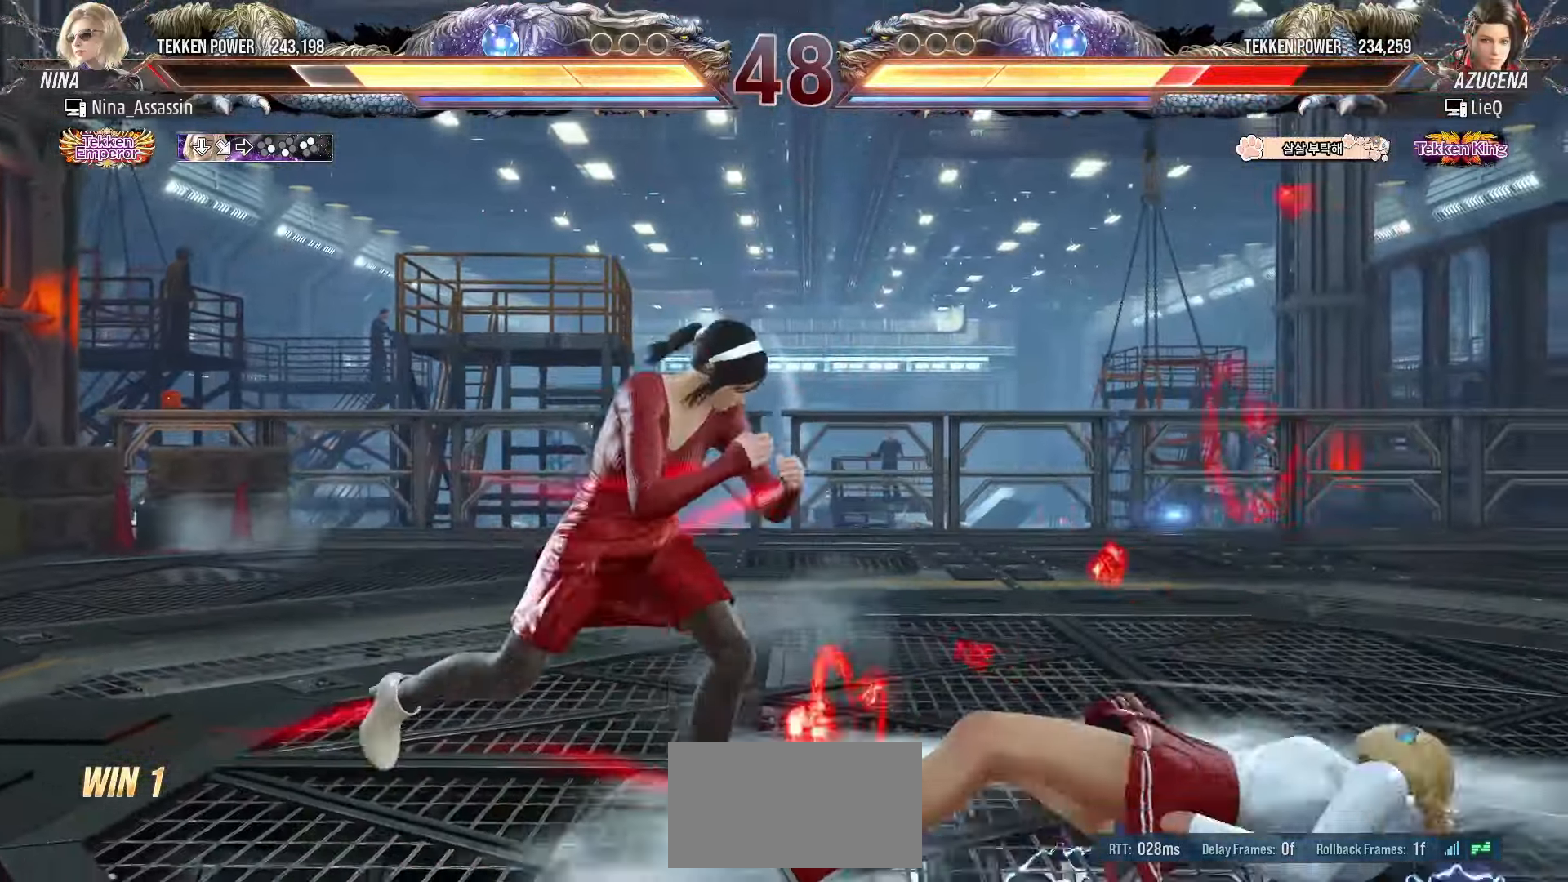
{"buttons": [], "left_stick": "center", "events": [[17, "left_stick", "down"], [67, "left_stick", "center"], [183, "left_stick", "left"], [267, "left_stick", "center"], [383, "CIRCLE", "down"], [450, "CIRCLE", "up"]]}
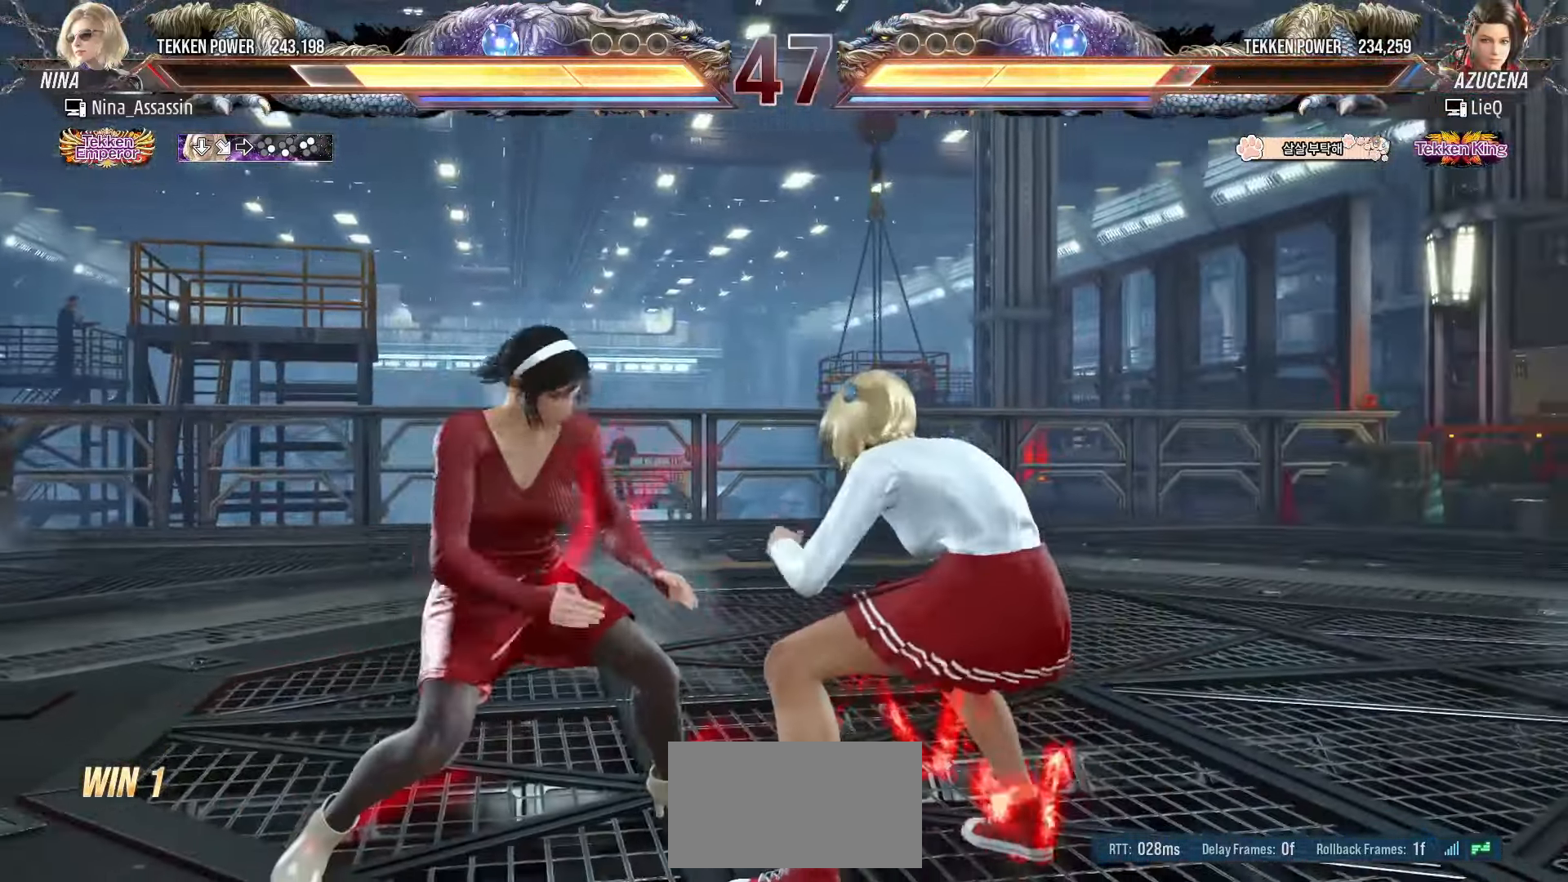
{"buttons": [], "left_stick": "center", "events": []}
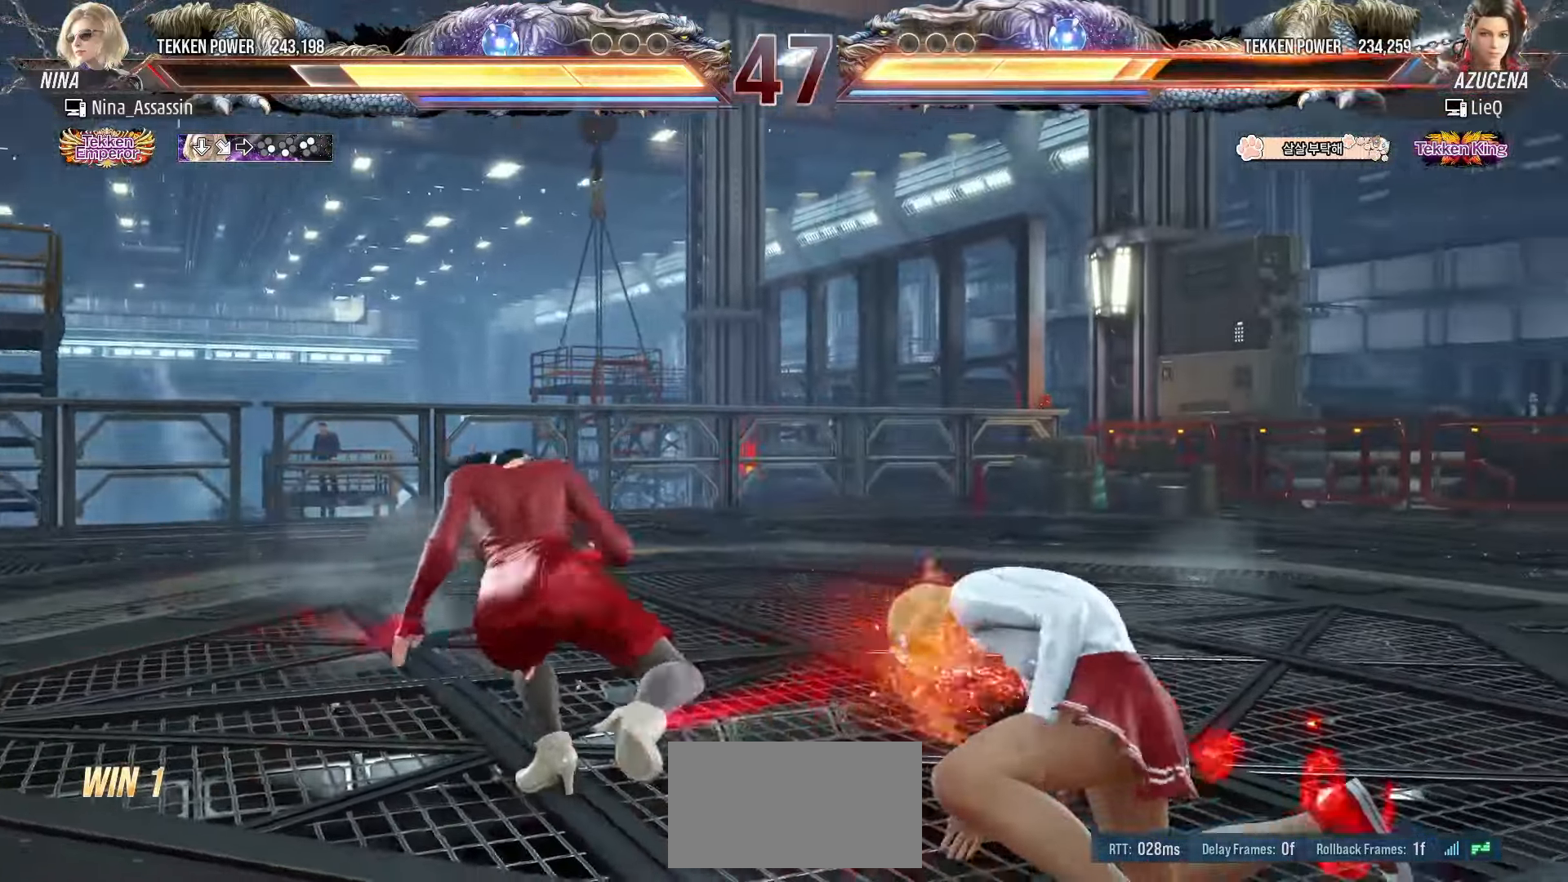
{"buttons": [], "left_stick": "left", "events": [[217, "SQUARE", "down"], [283, "SQUARE", "up"], [467, "left_stick", "left"]]}
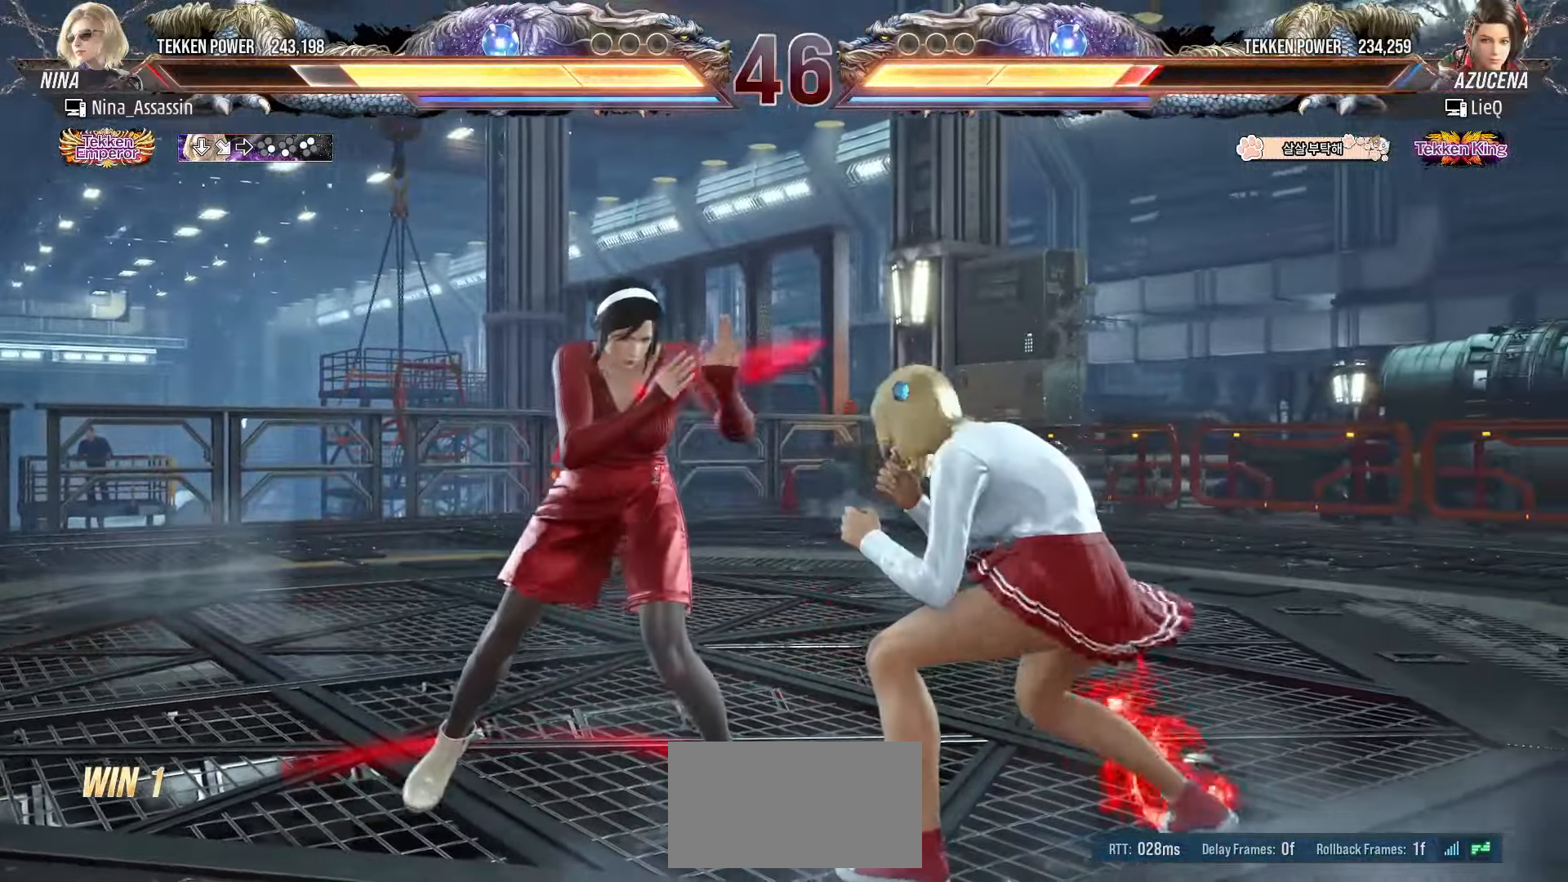
{"buttons": [], "left_stick": "down-right", "events": [[433, "SQUARE", "down"], [433, "left_stick", "down-right"], [483, "SQUARE", "up"]]}
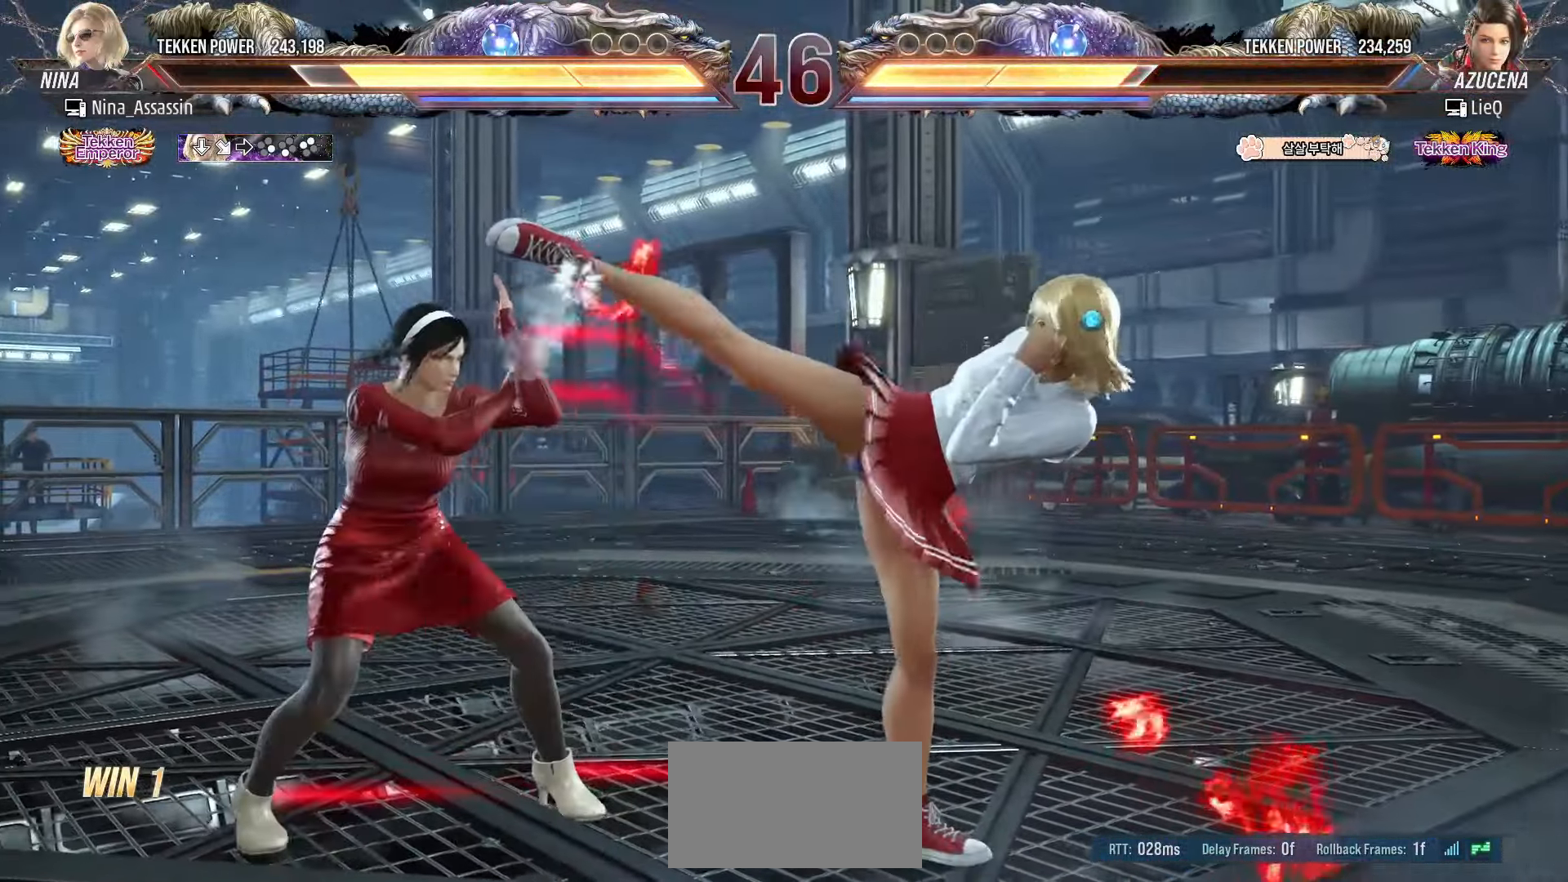
{"buttons": ["TRIANGLE"], "left_stick": "center", "events": [[33, "left_stick", "center"], [133, "left_stick", "left"], [317, "SQUARE", "down"], [317, "left_stick", "down-right"], [383, "SQUARE", "up"], [450, "TRIANGLE", "down"], [467, "left_stick", "center"]]}
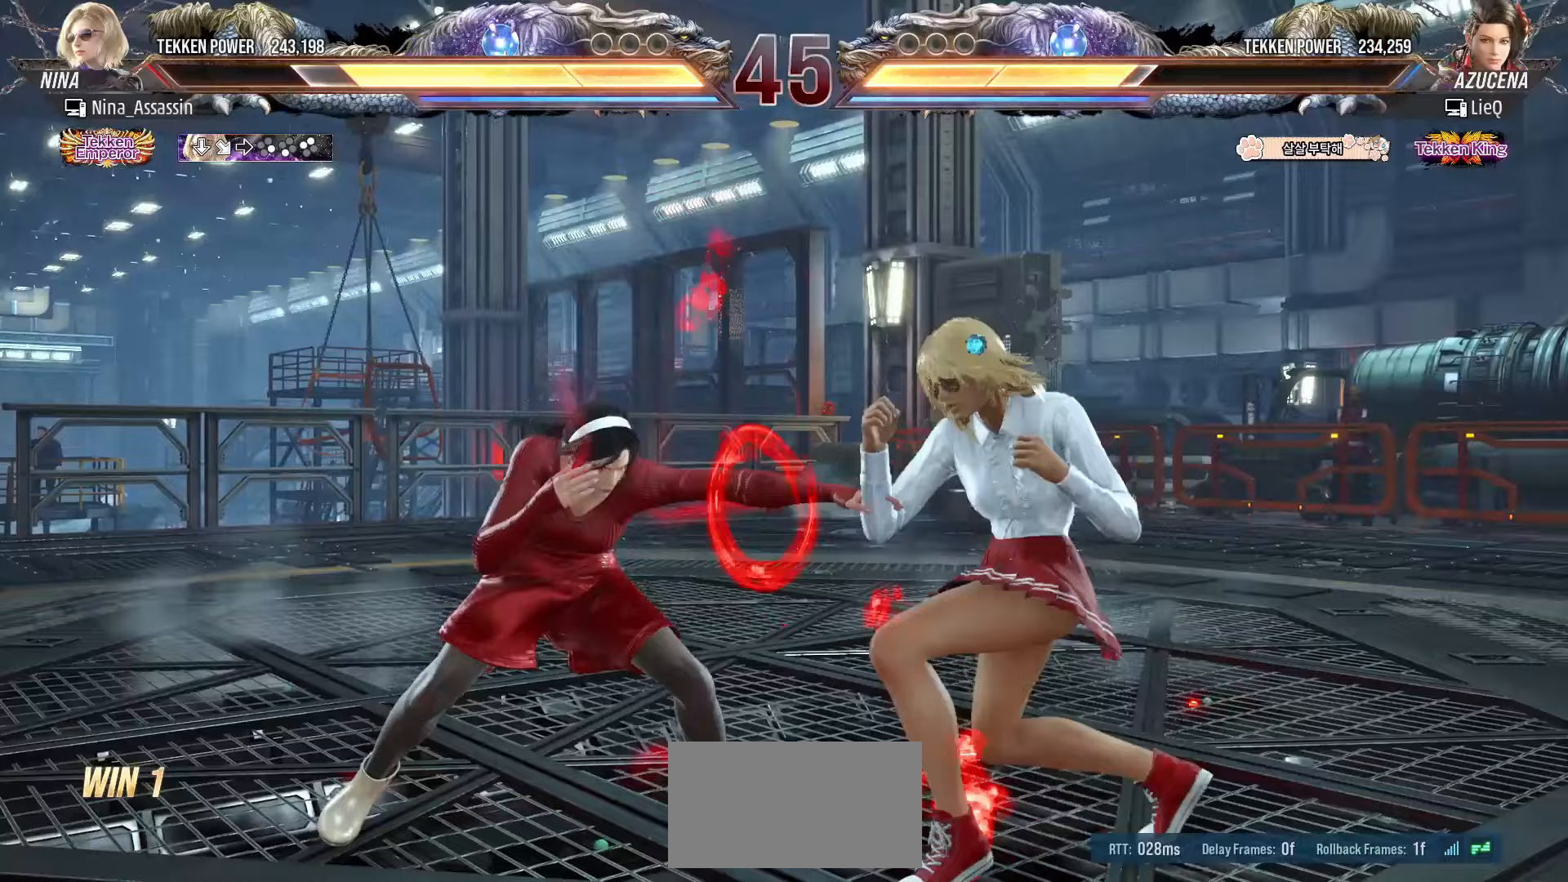
{"buttons": [], "left_stick": "center", "events": [[33, "TRIANGLE", "up"], [400, "left_stick", "left"], [483, "left_stick", "center"]]}
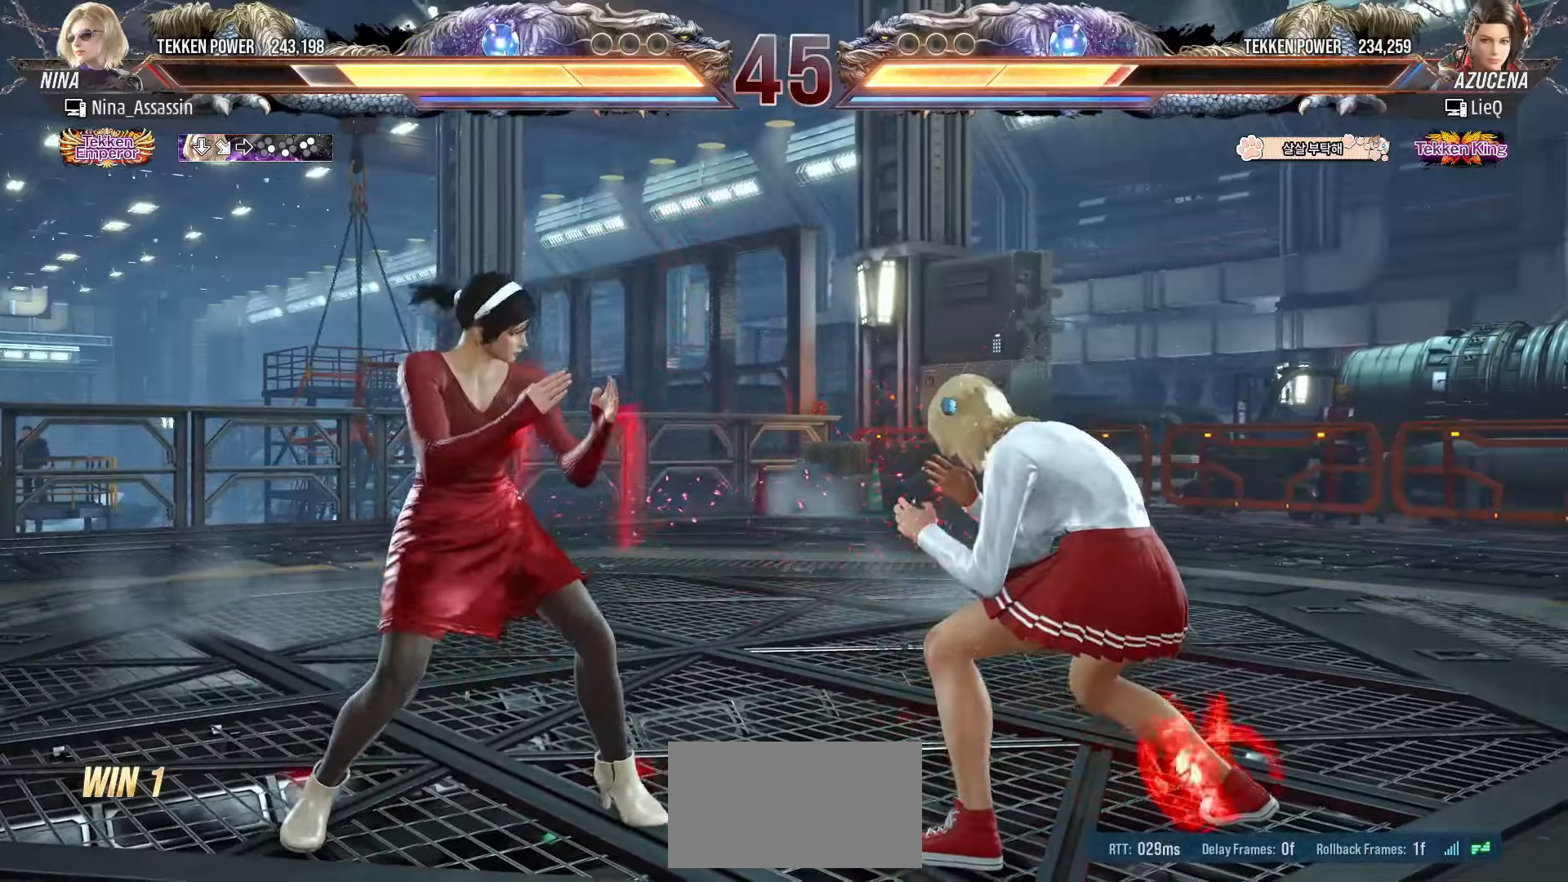
{"buttons": [], "left_stick": "center", "events": [[117, "SQUARE", "down"], [117, "left_stick", "up-right"], [183, "SQUARE", "up"], [250, "TRIANGLE", "down"], [267, "left_stick", "center"], [317, "TRIANGLE", "up"], [383, "TRIANGLE", "down"], [433, "TRIANGLE", "up"]]}
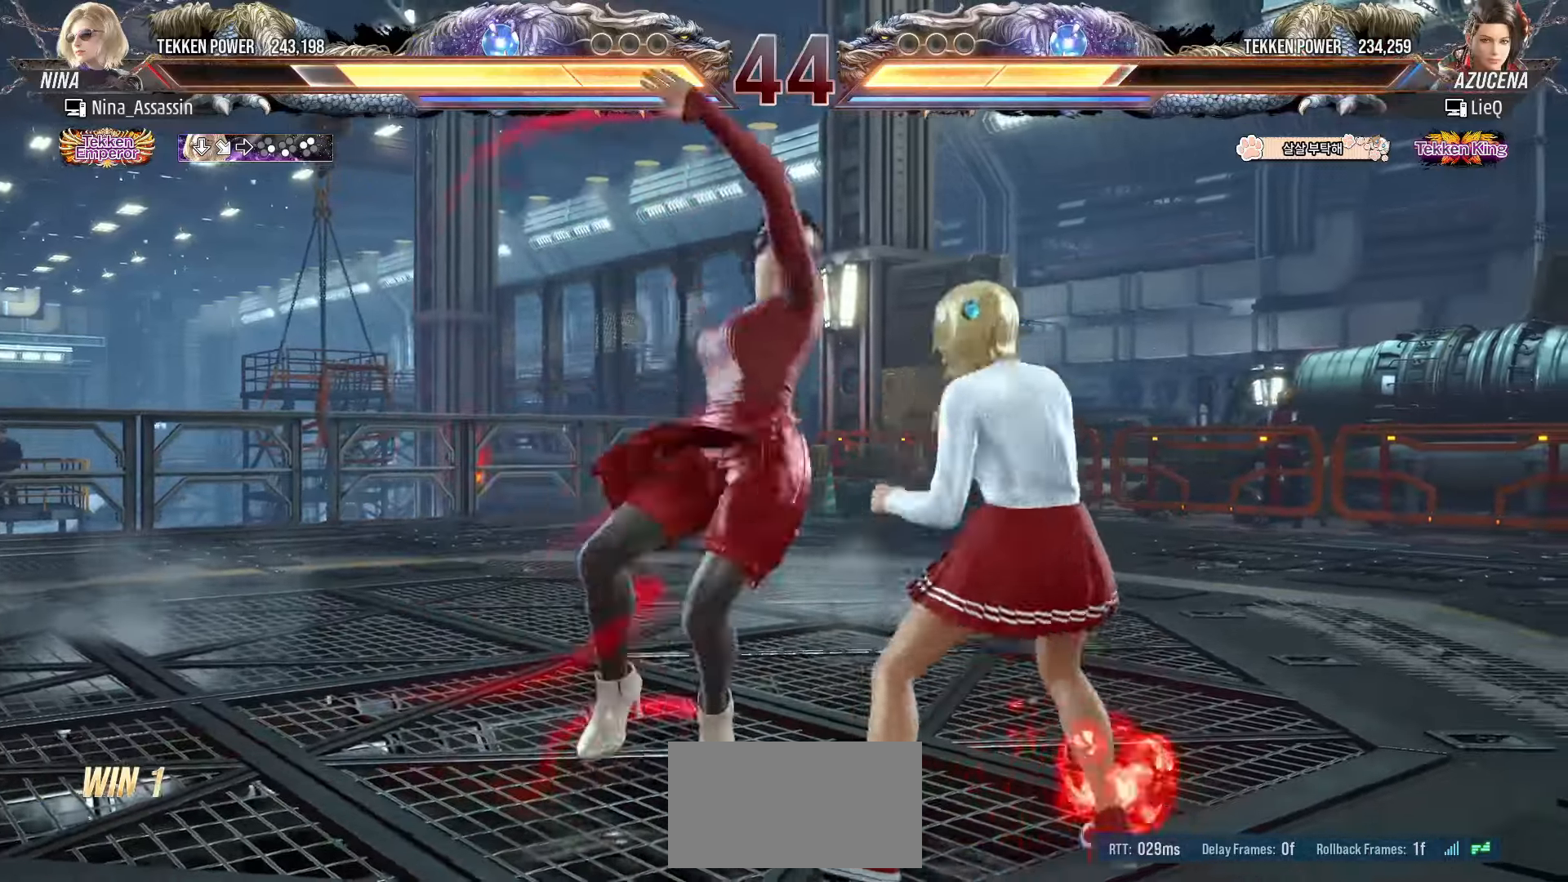
{"buttons": [], "left_stick": "center", "events": [[300, "left_stick", "up"], [400, "left_stick", "center"]]}
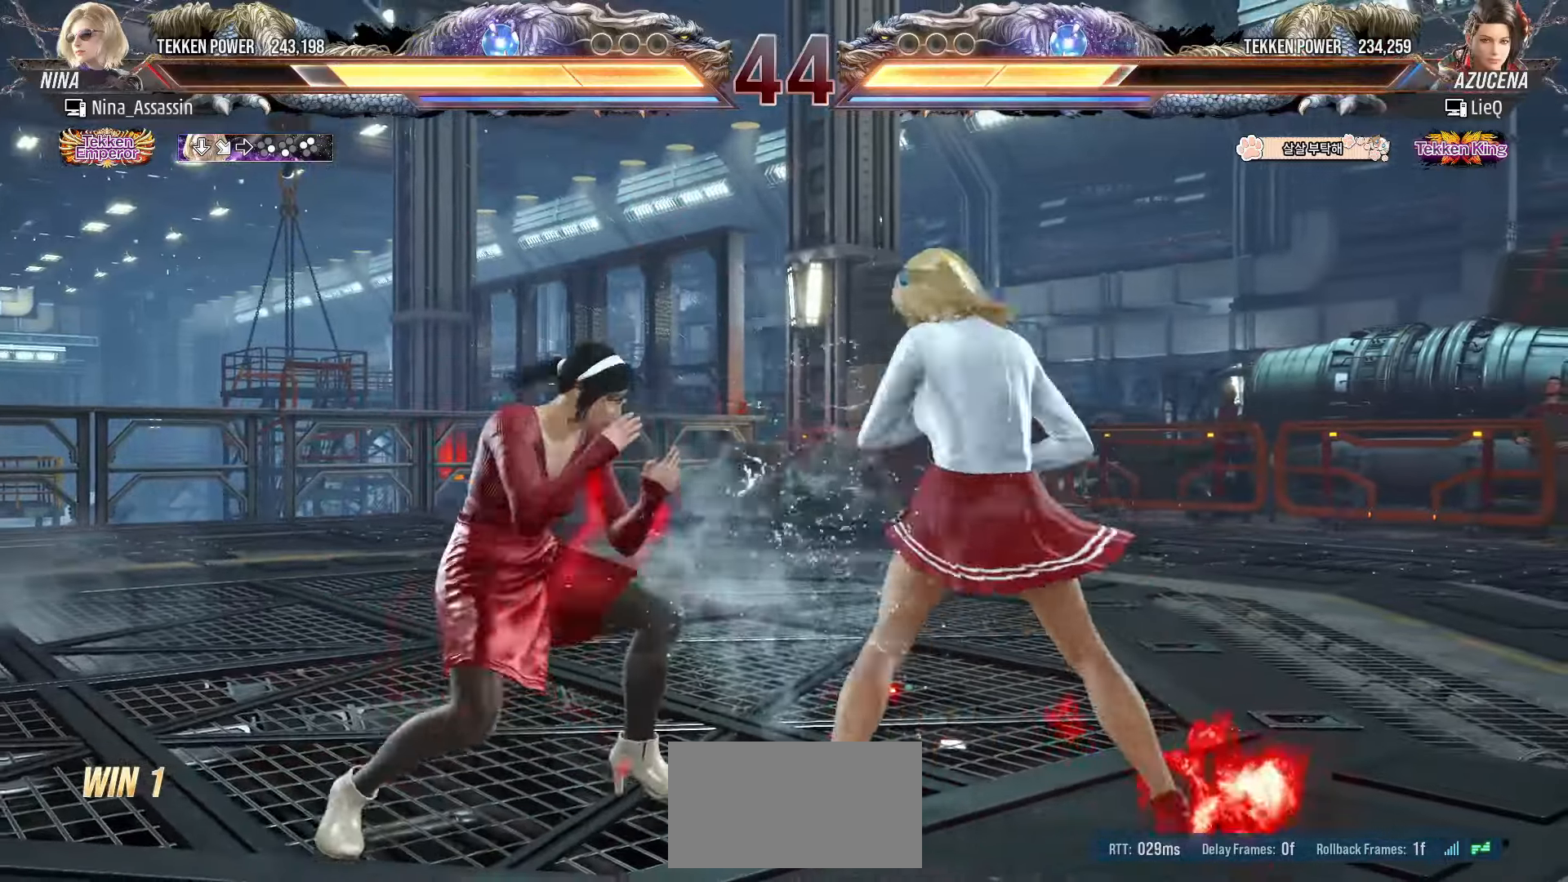
{"buttons": [], "left_stick": "left", "events": [[67, "left_stick", "left"], [150, "left_stick", "center"], [200, "left_stick", "left"]]}
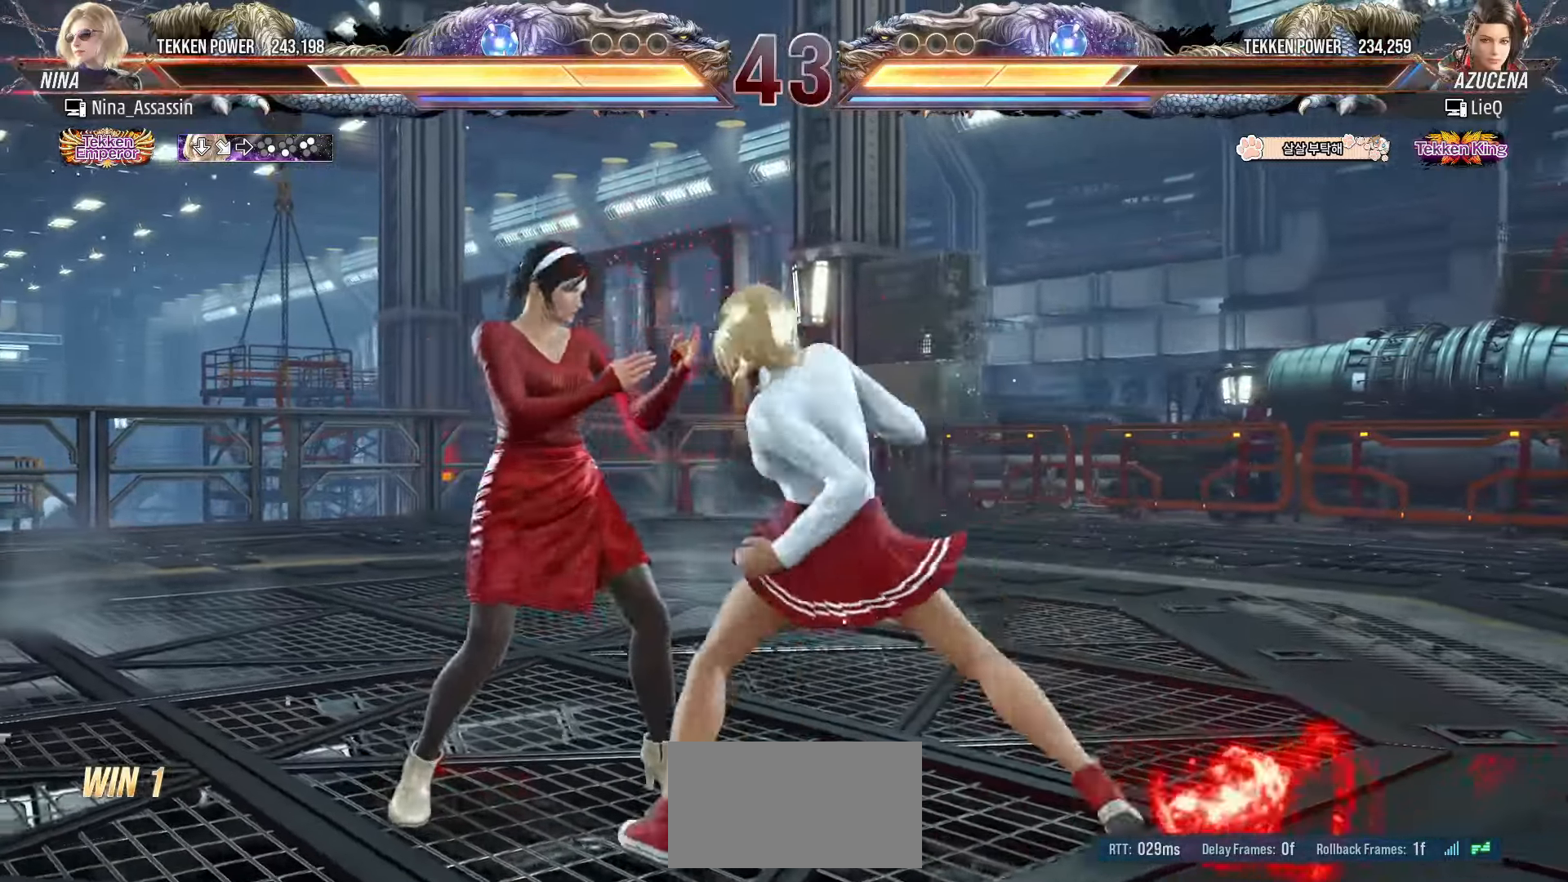
{"buttons": [], "left_stick": "left", "events": []}
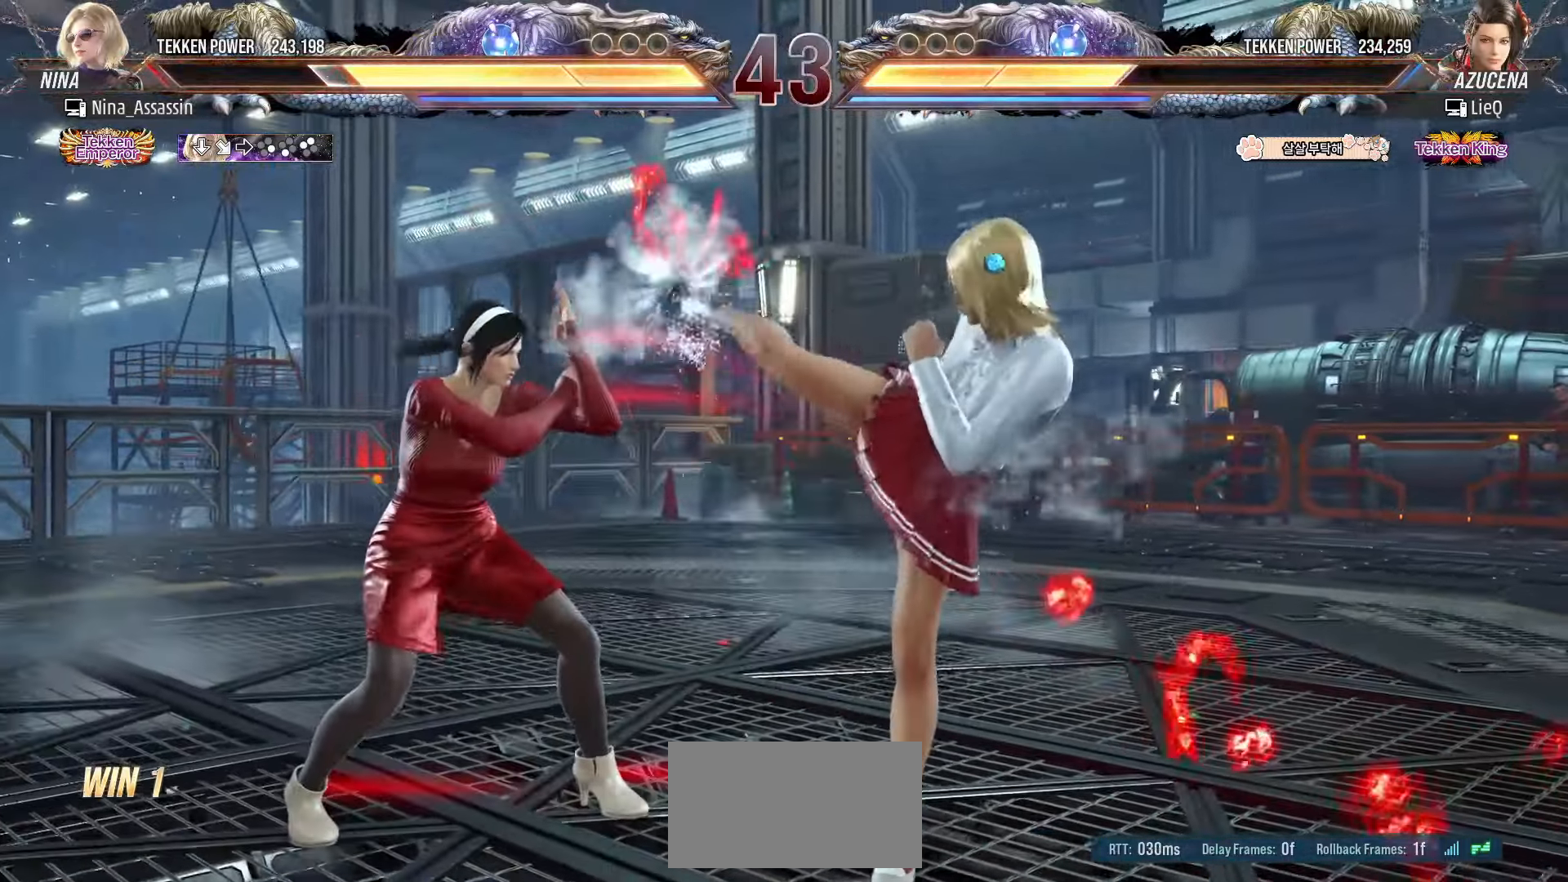
{"buttons": ["TRIANGLE"], "left_stick": "center", "events": [[83, "left_stick", "down-left"], [283, "left_stick", "center"], [367, "left_stick", "down-right"], [383, "SQUARE", "down"], [433, "SQUARE", "up"], [483, "left_stick", "center"], [500, "TRIANGLE", "down"]]}
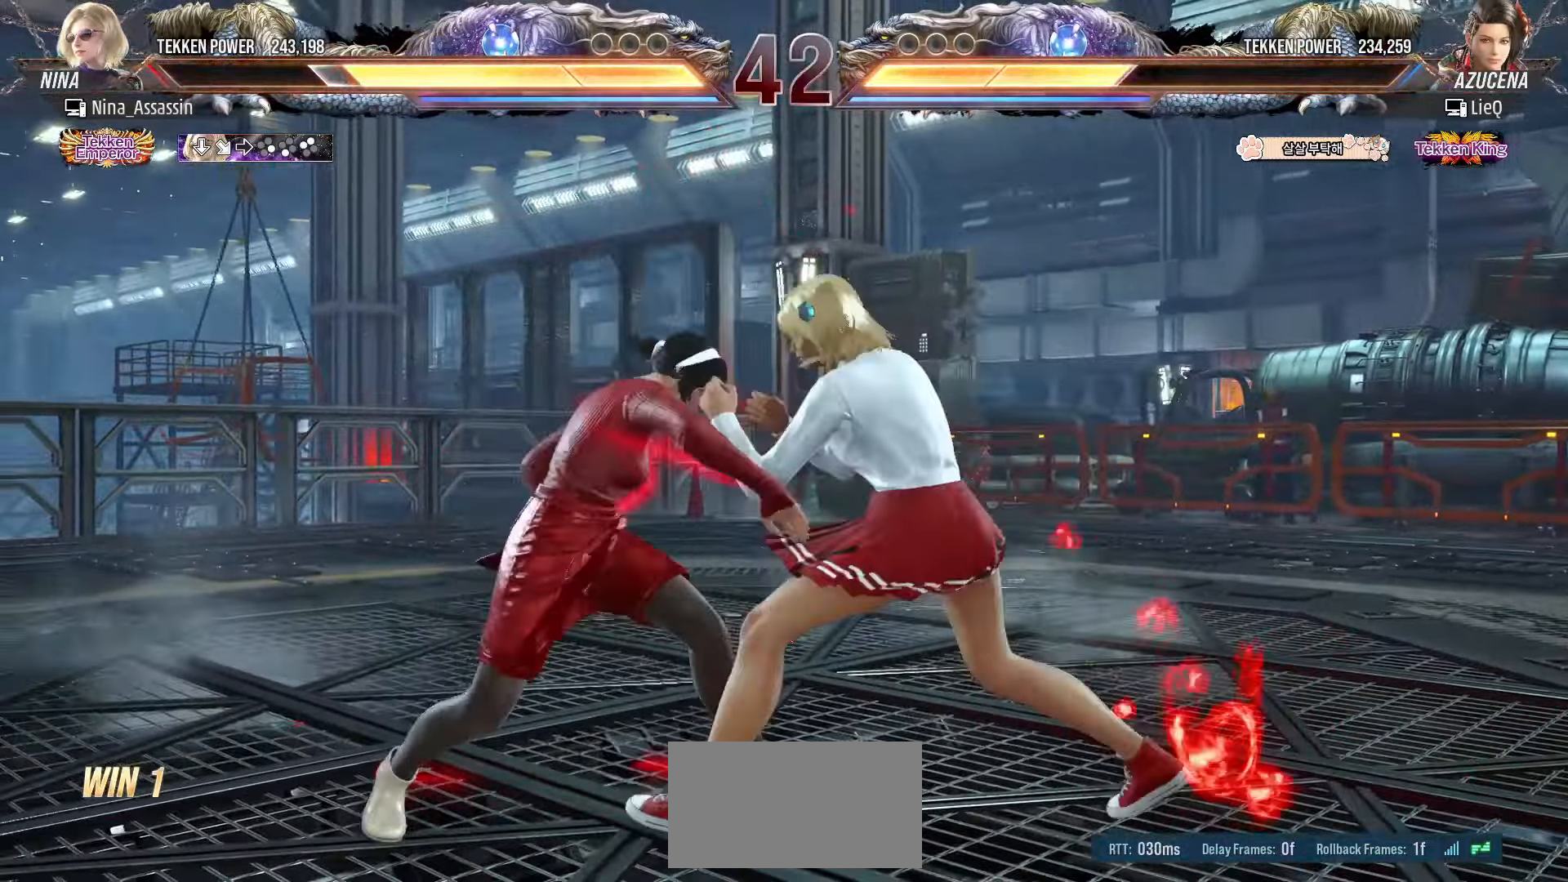
{"buttons": [], "left_stick": "center", "events": [[67, "TRIANGLE", "up"]]}
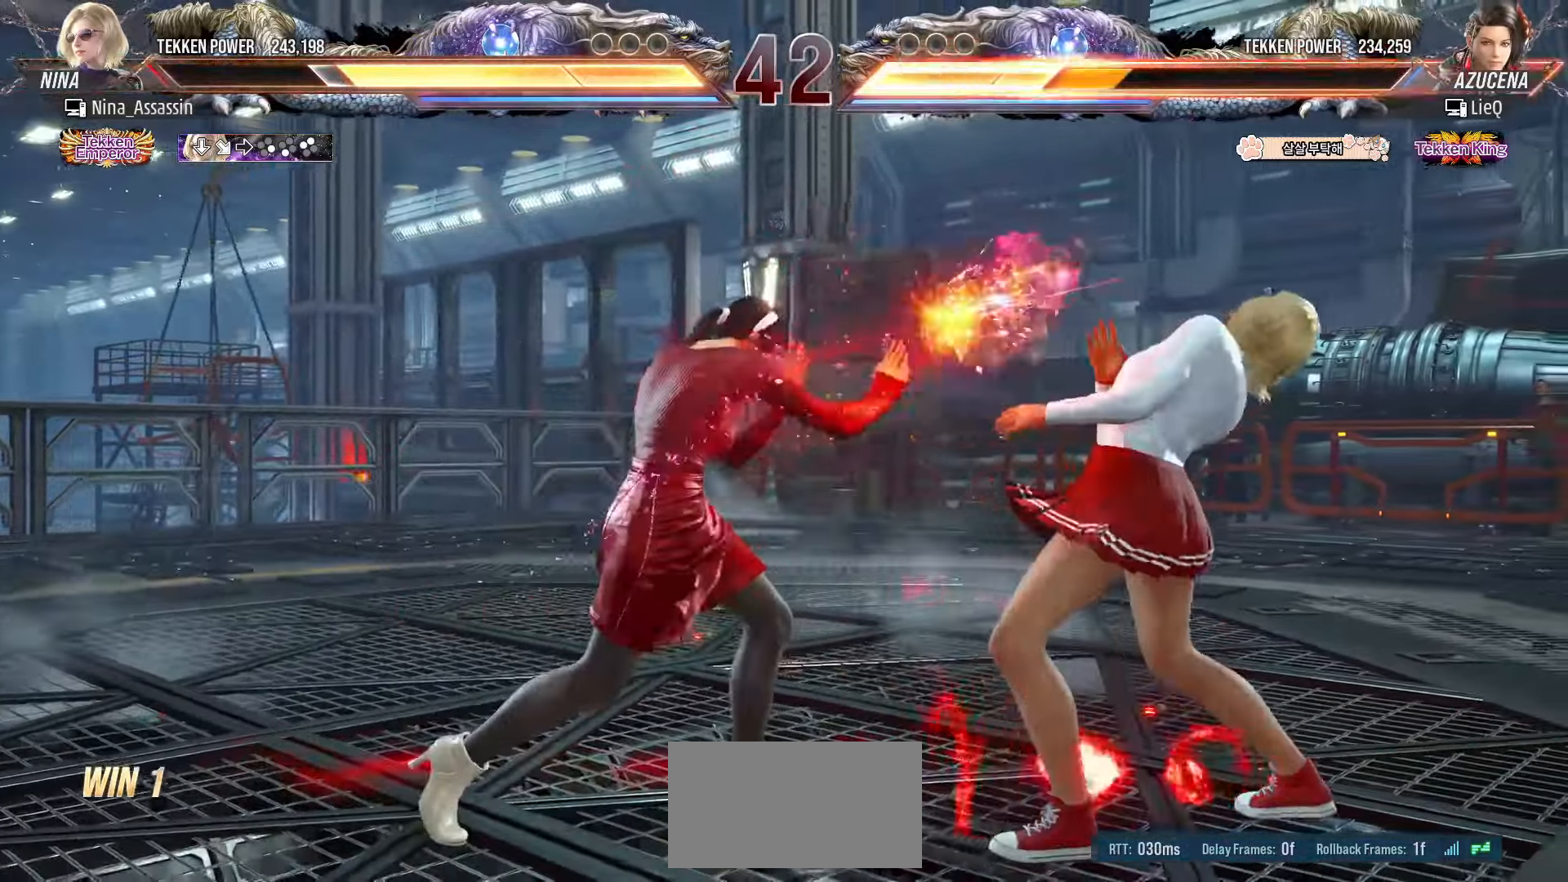
{"buttons": [], "left_stick": "center", "events": [[117, "left_stick", "up-right"], [183, "SQUARE", "down"], [200, "SQUARE", "up"], [250, "SQUARE", "down"], [283, "SQUARE", "up"], [333, "left_stick", "center"]]}
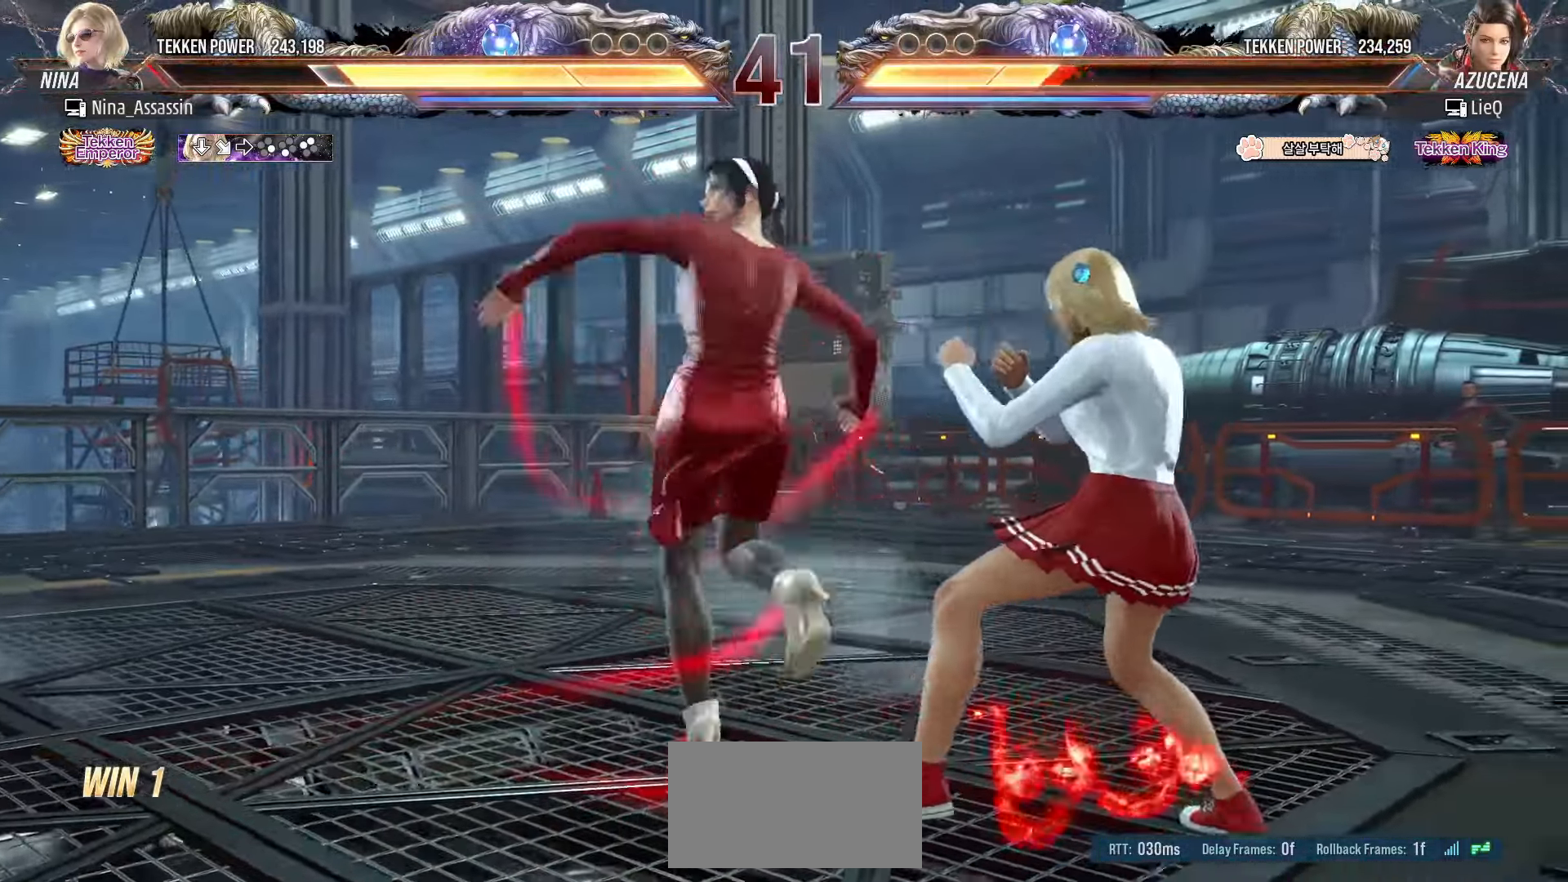
{"buttons": [], "left_stick": "up", "events": [[450, "left_stick", "up"]]}
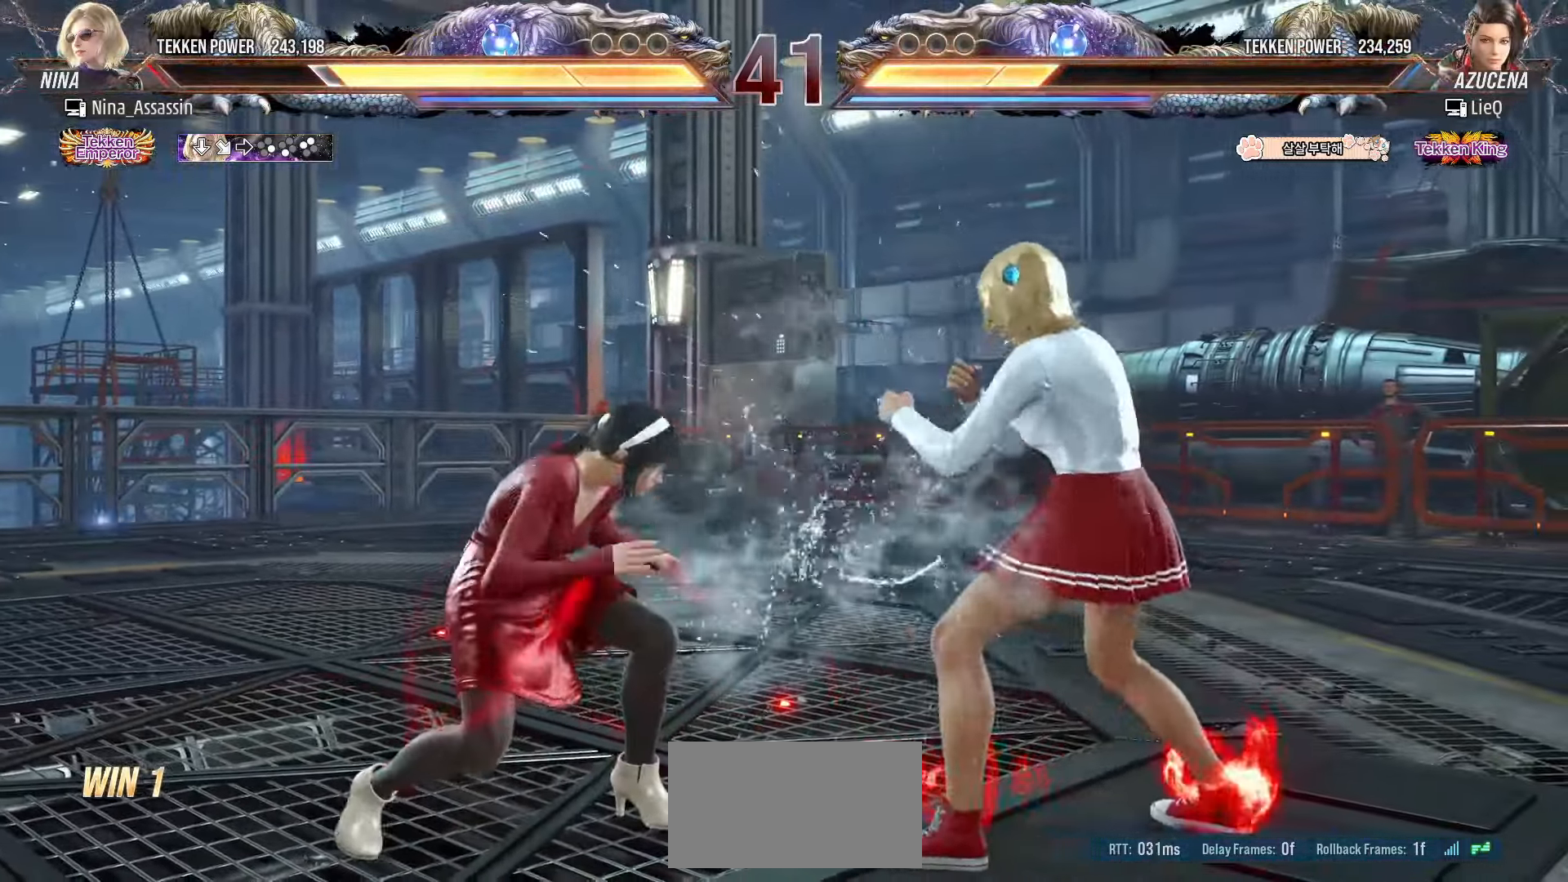
{"buttons": [], "left_stick": "left", "events": [[17, "left_stick", "center"], [183, "left_stick", "left"], [250, "left_stick", "center"], [300, "left_stick", "left"]]}
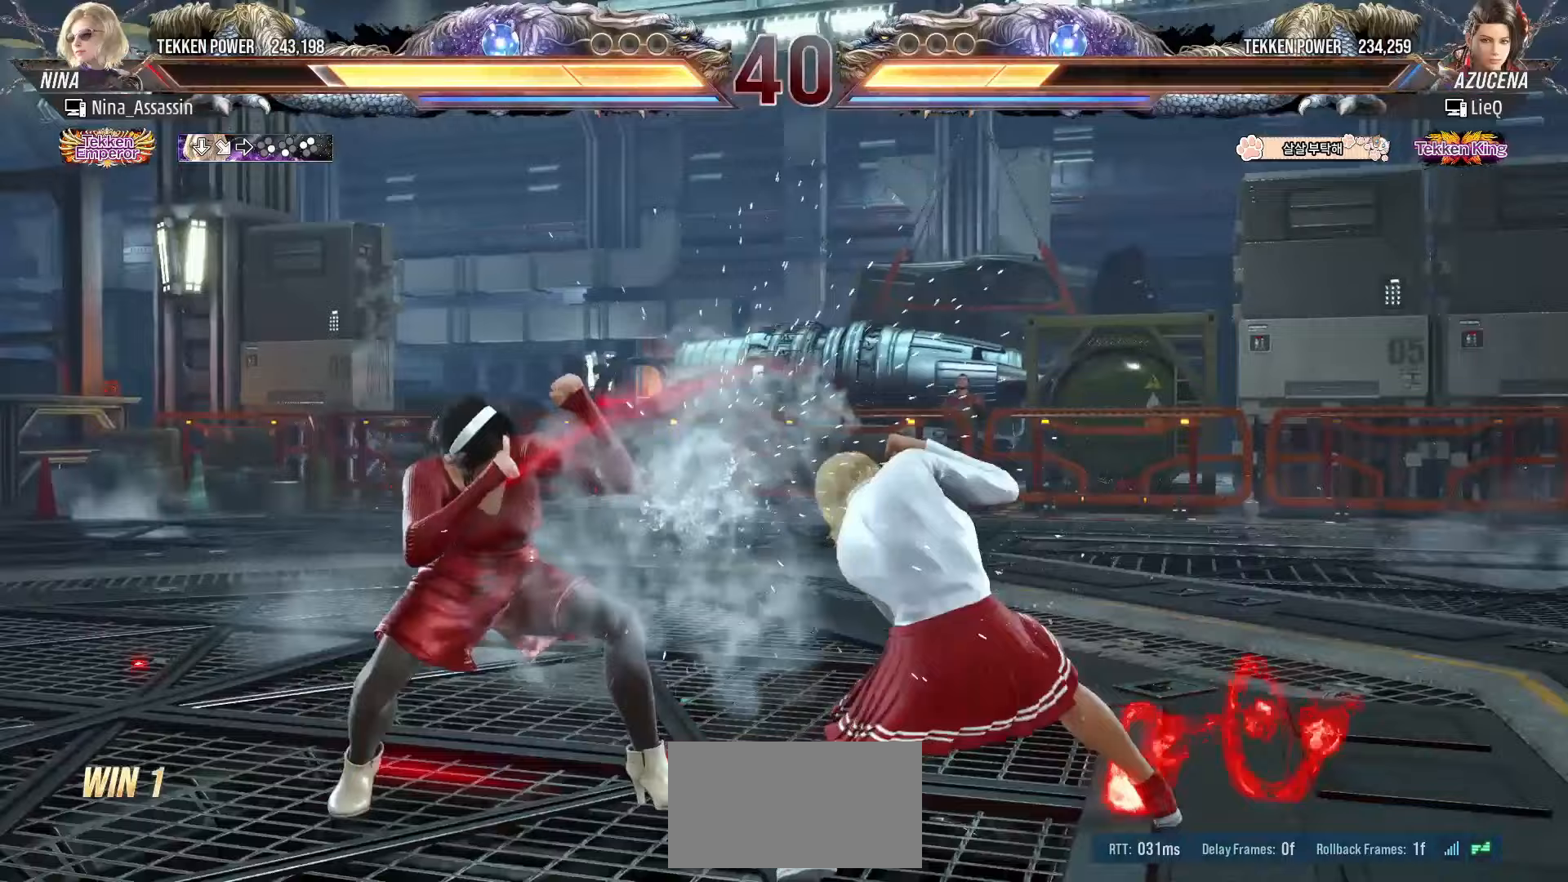
{"buttons": [], "left_stick": "center", "events": [[83, "left_stick", "center"], [167, "left_stick", "down-right"], [200, "SQUARE", "down"], [267, "SQUARE", "up"], [350, "TRIANGLE", "down"], [383, "left_stick", "center"], [433, "TRIANGLE", "up"]]}
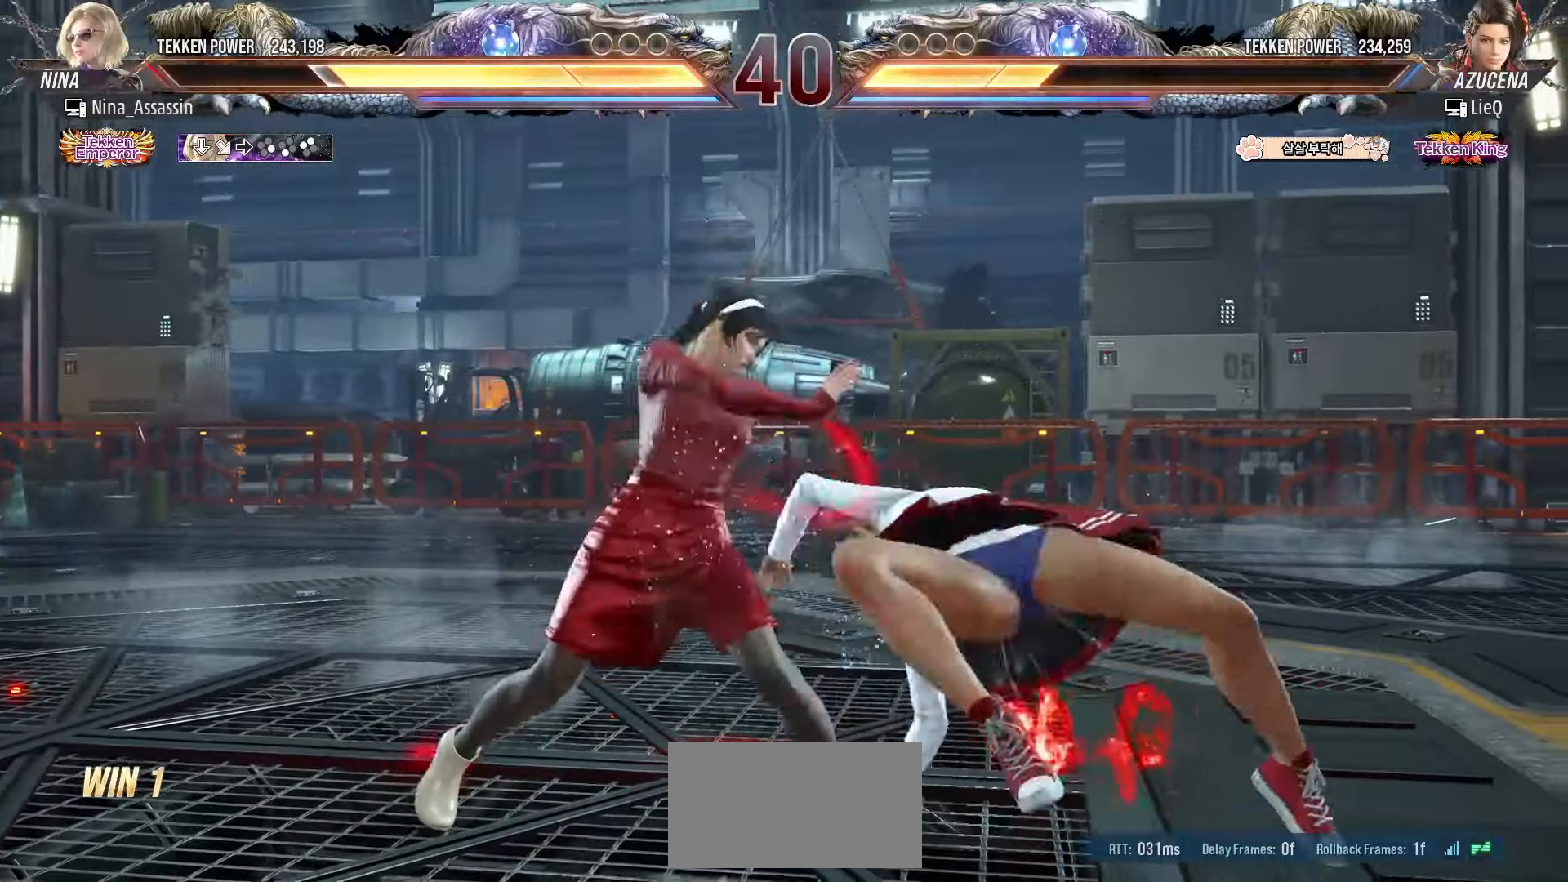
{"buttons": [], "left_stick": "center", "events": []}
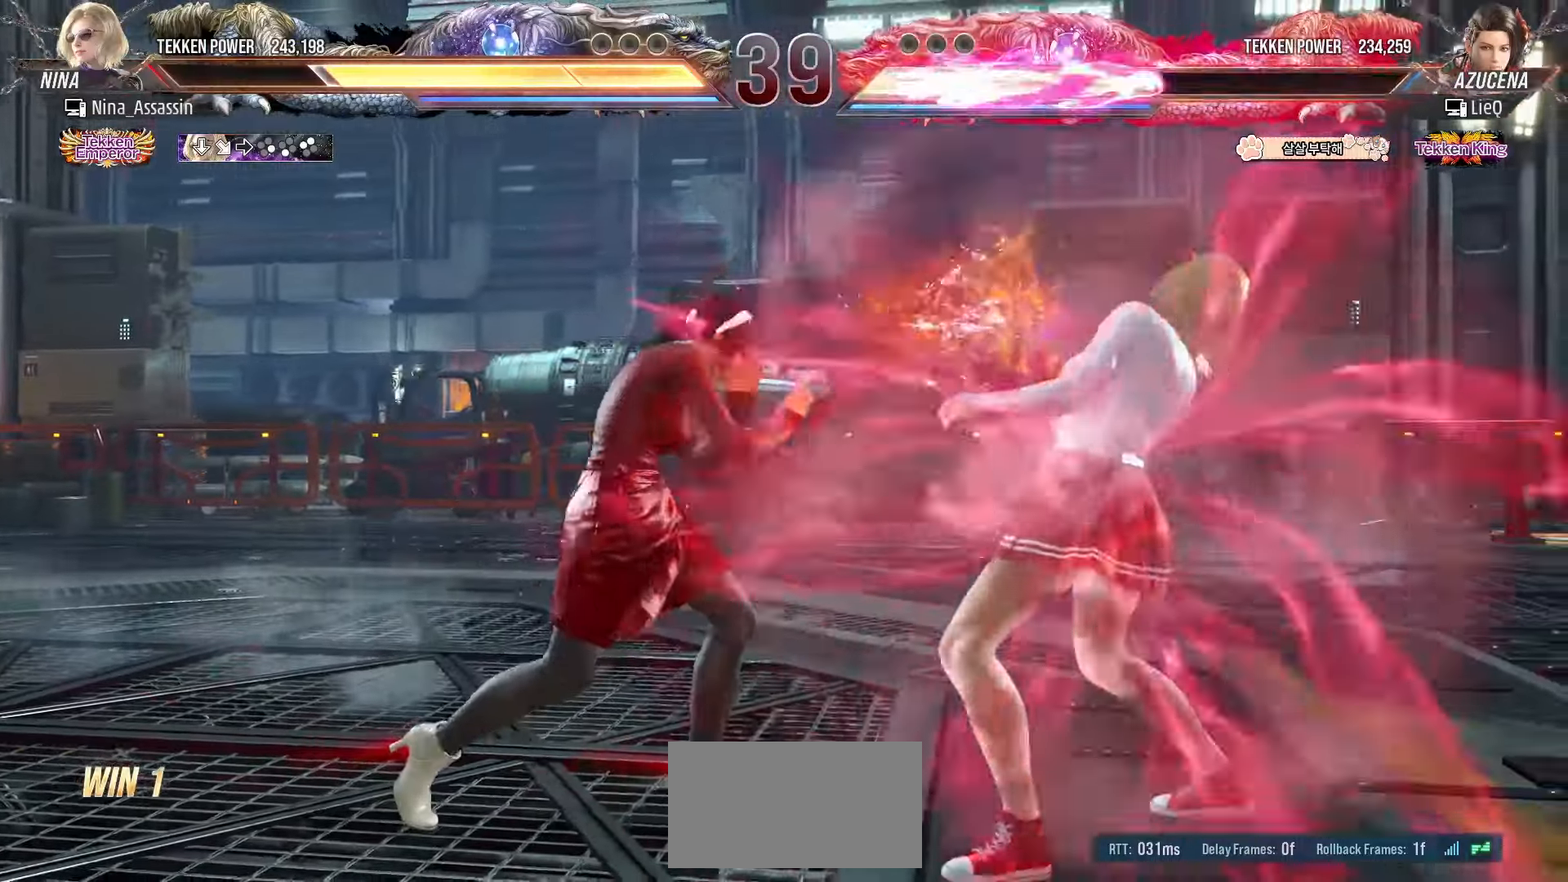
{"buttons": [], "left_stick": "center", "events": [[33, "left_stick", "down-right"], [83, "SQUARE", "down"], [150, "SQUARE", "up"], [167, "left_stick", "center"], [200, "TRIANGLE", "down"], [267, "TRIANGLE", "up"]]}
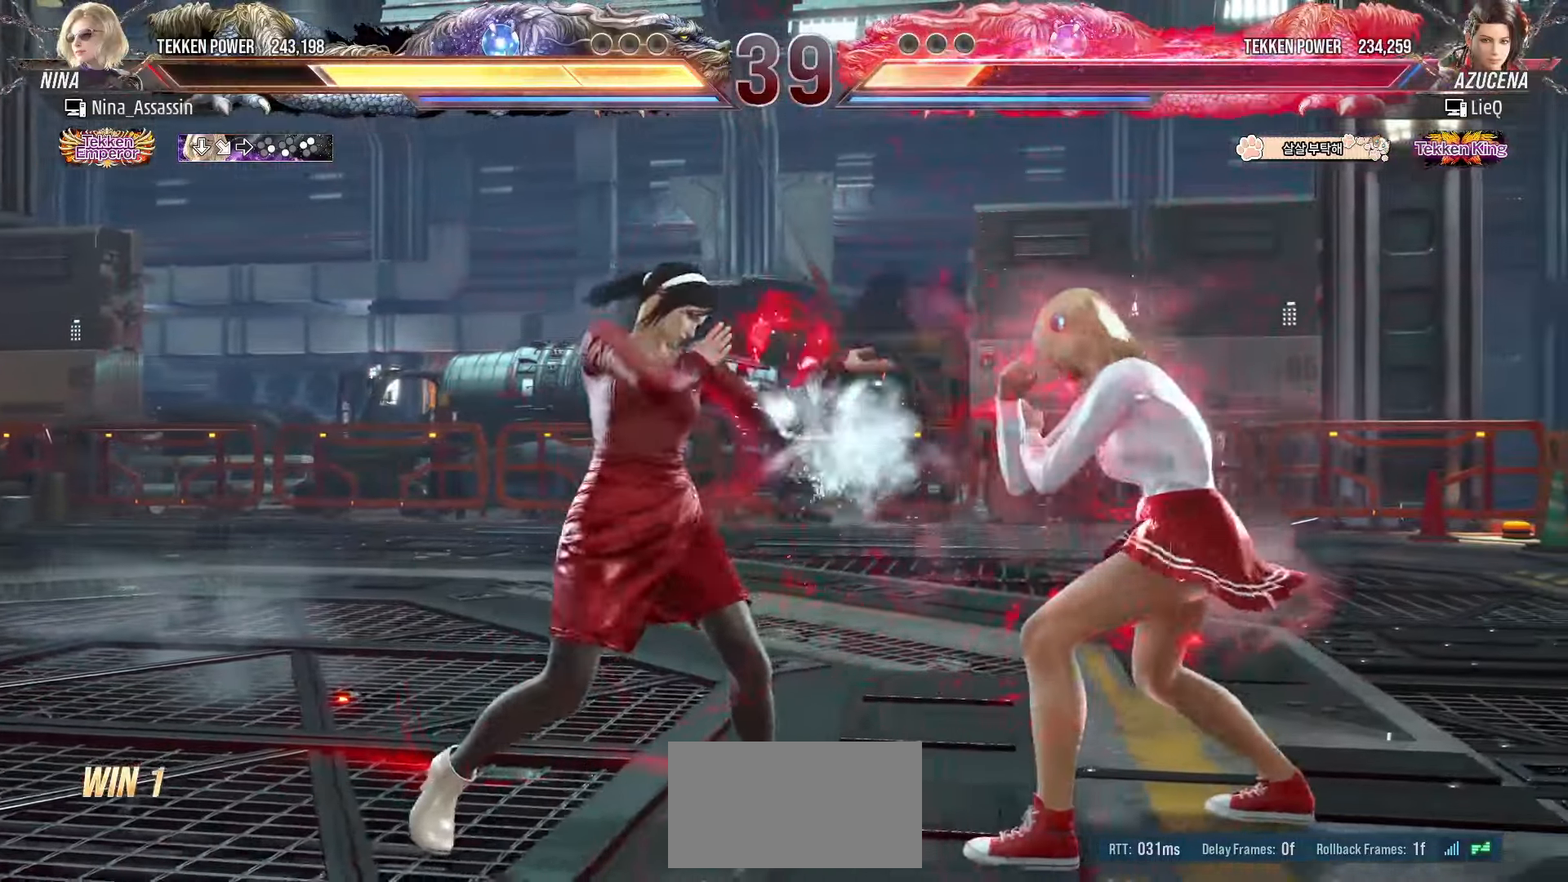
{"buttons": [], "left_stick": "down-right", "events": [[467, "left_stick", "down-right"]]}
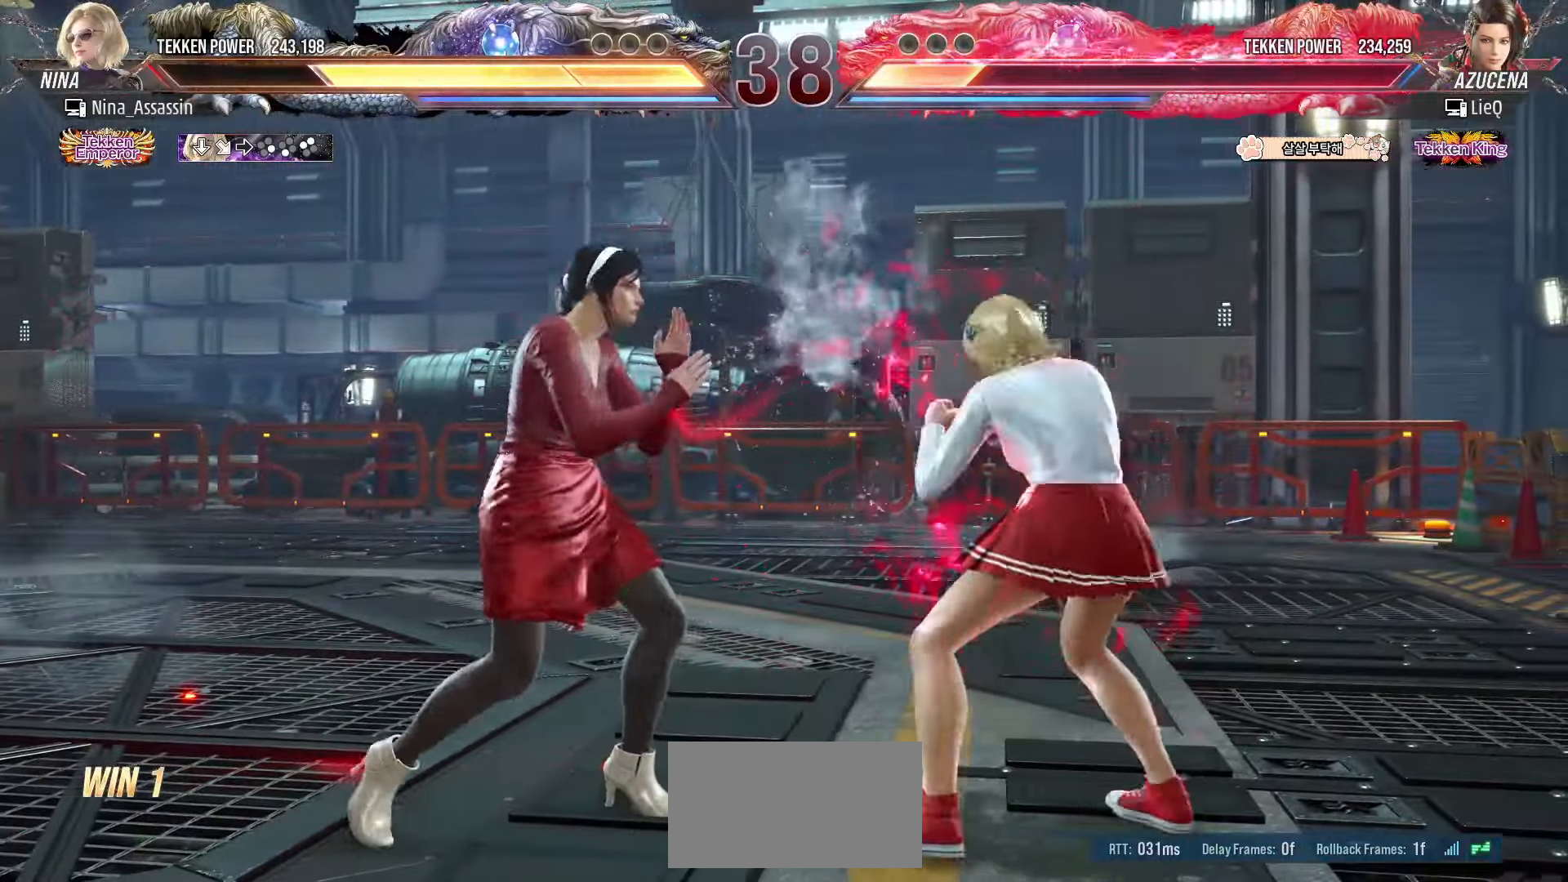
{"buttons": [], "left_stick": "center", "events": [[283, "left_stick", "center"], [367, "left_stick", "left"], [483, "left_stick", "center"]]}
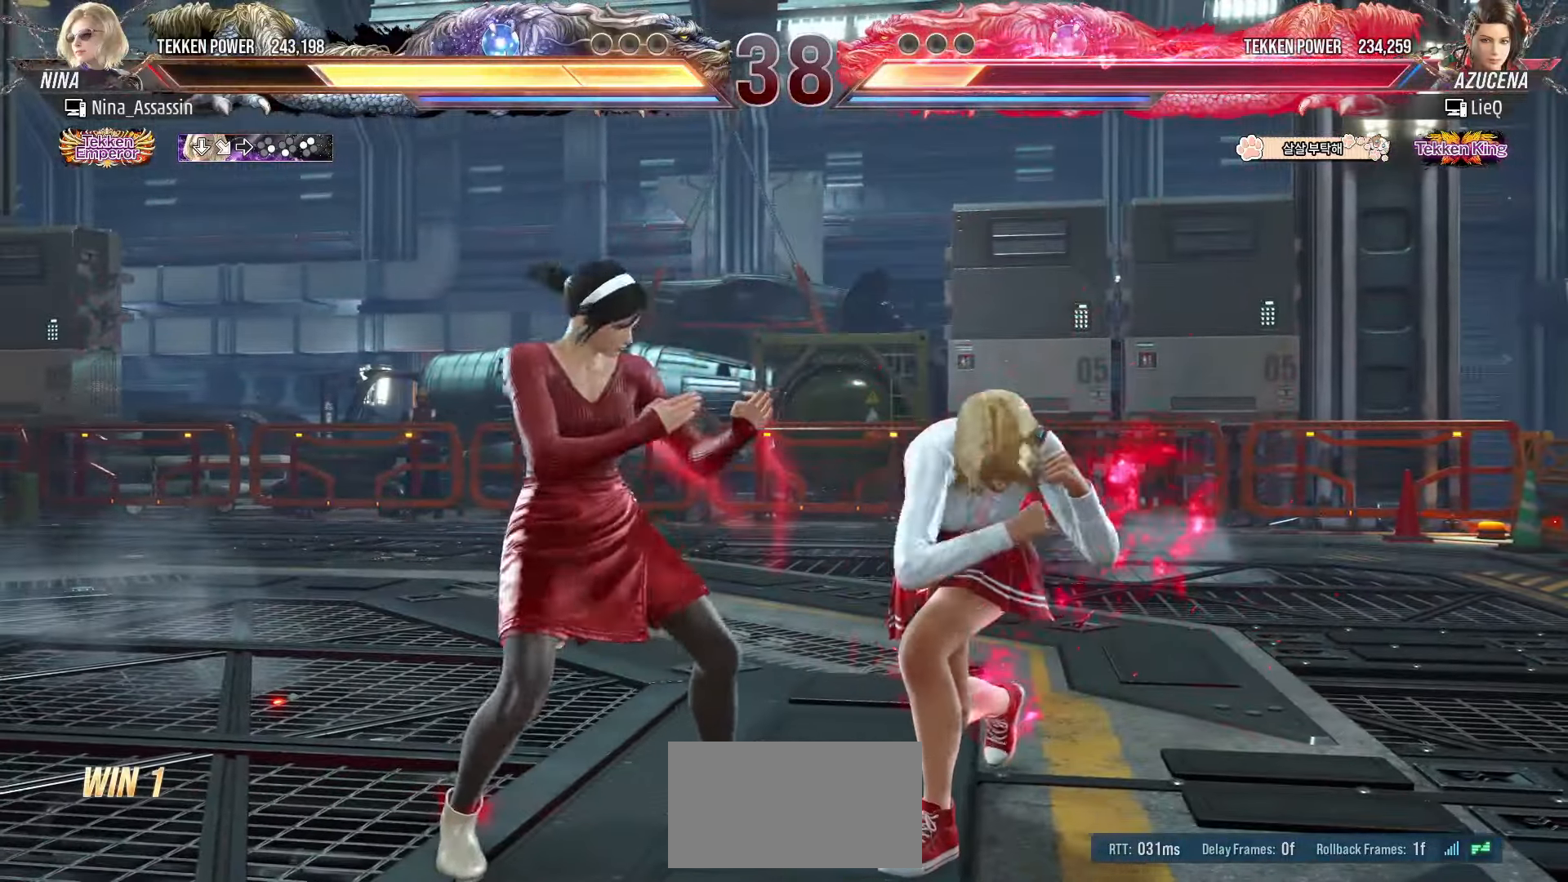
{"buttons": [], "left_stick": "right", "events": [[50, "SQUARE", "down"], [50, "left_stick", "down-right"], [117, "SQUARE", "up"], [167, "left_stick", "center"], [183, "TRIANGLE", "down"], [250, "TRIANGLE", "up"], [500, "left_stick", "right"]]}
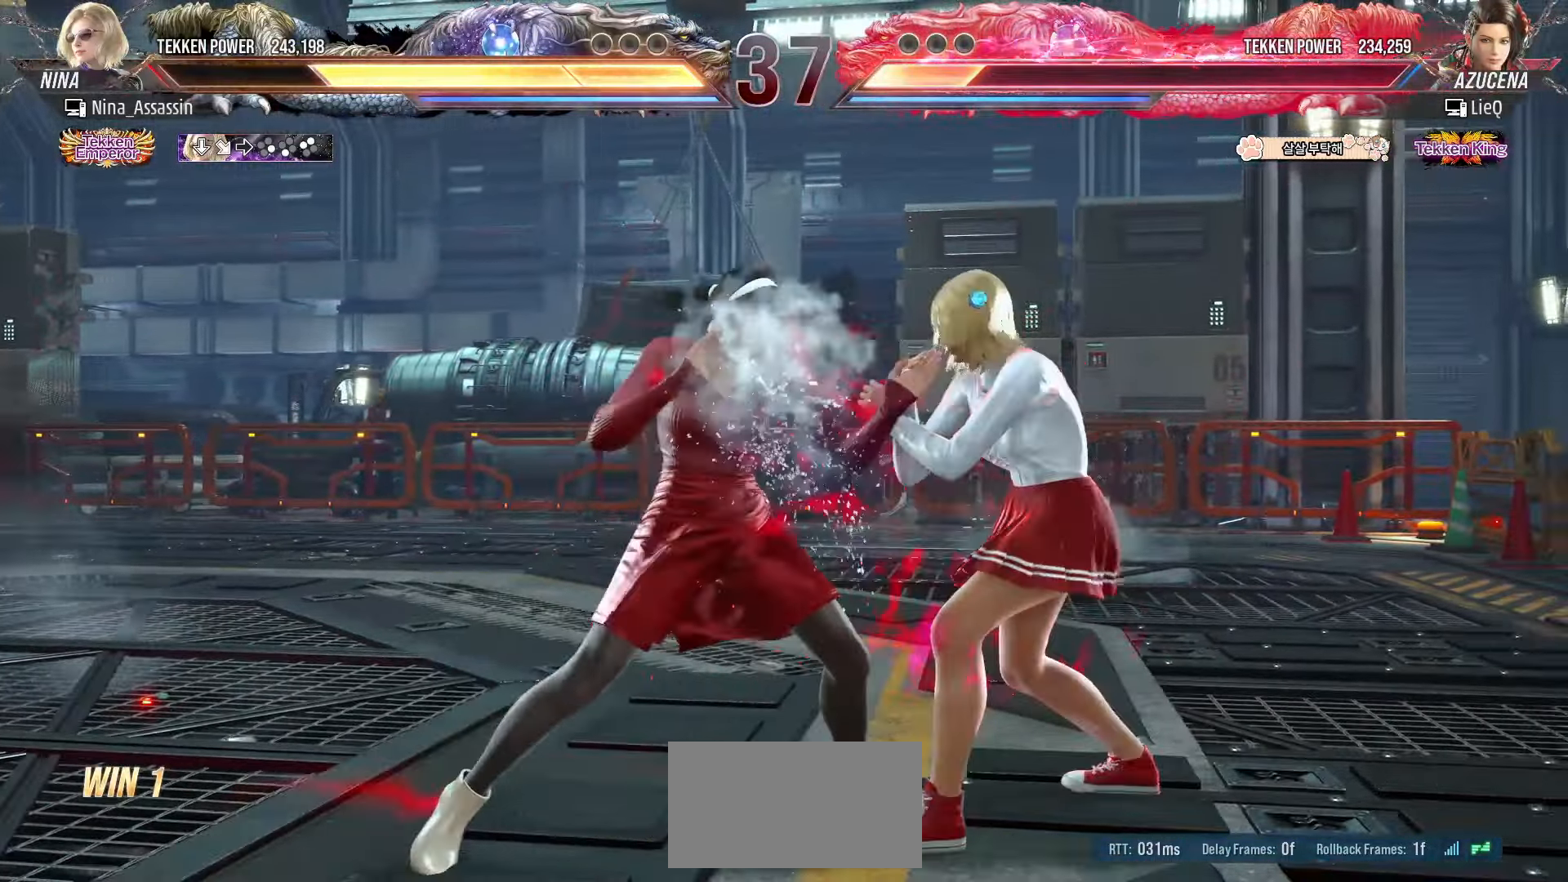
{"buttons": [], "left_stick": "center", "events": [[217, "left_stick", "center"], [317, "CIRCLE", "down"], [383, "CIRCLE", "up"]]}
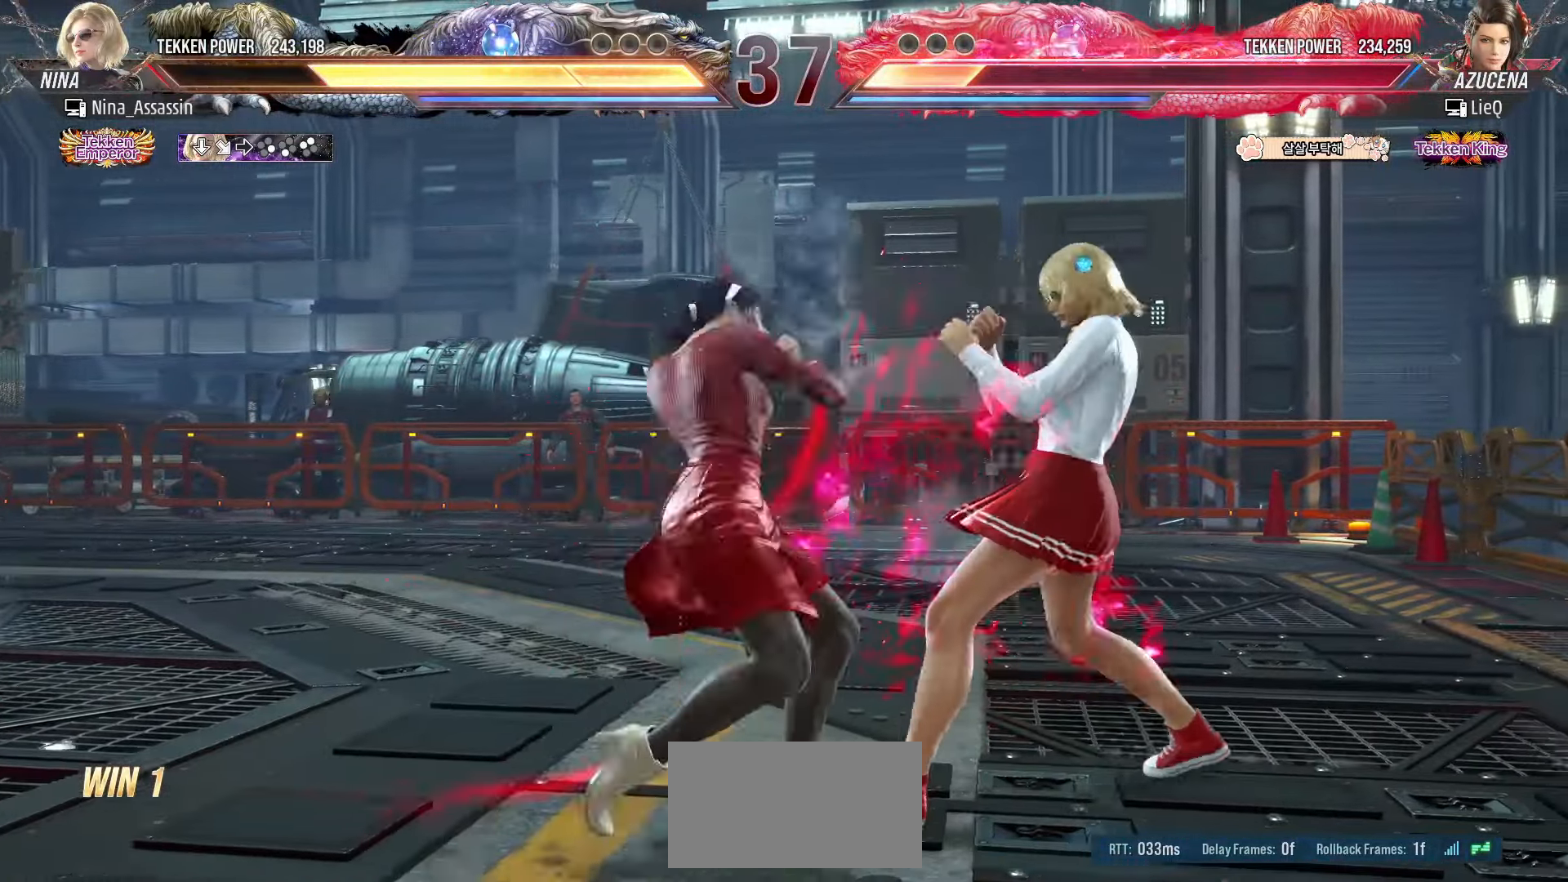
{"buttons": [], "left_stick": "left", "events": [[283, "left_stick", "left"], [350, "left_stick", "center"], [417, "left_stick", "left"]]}
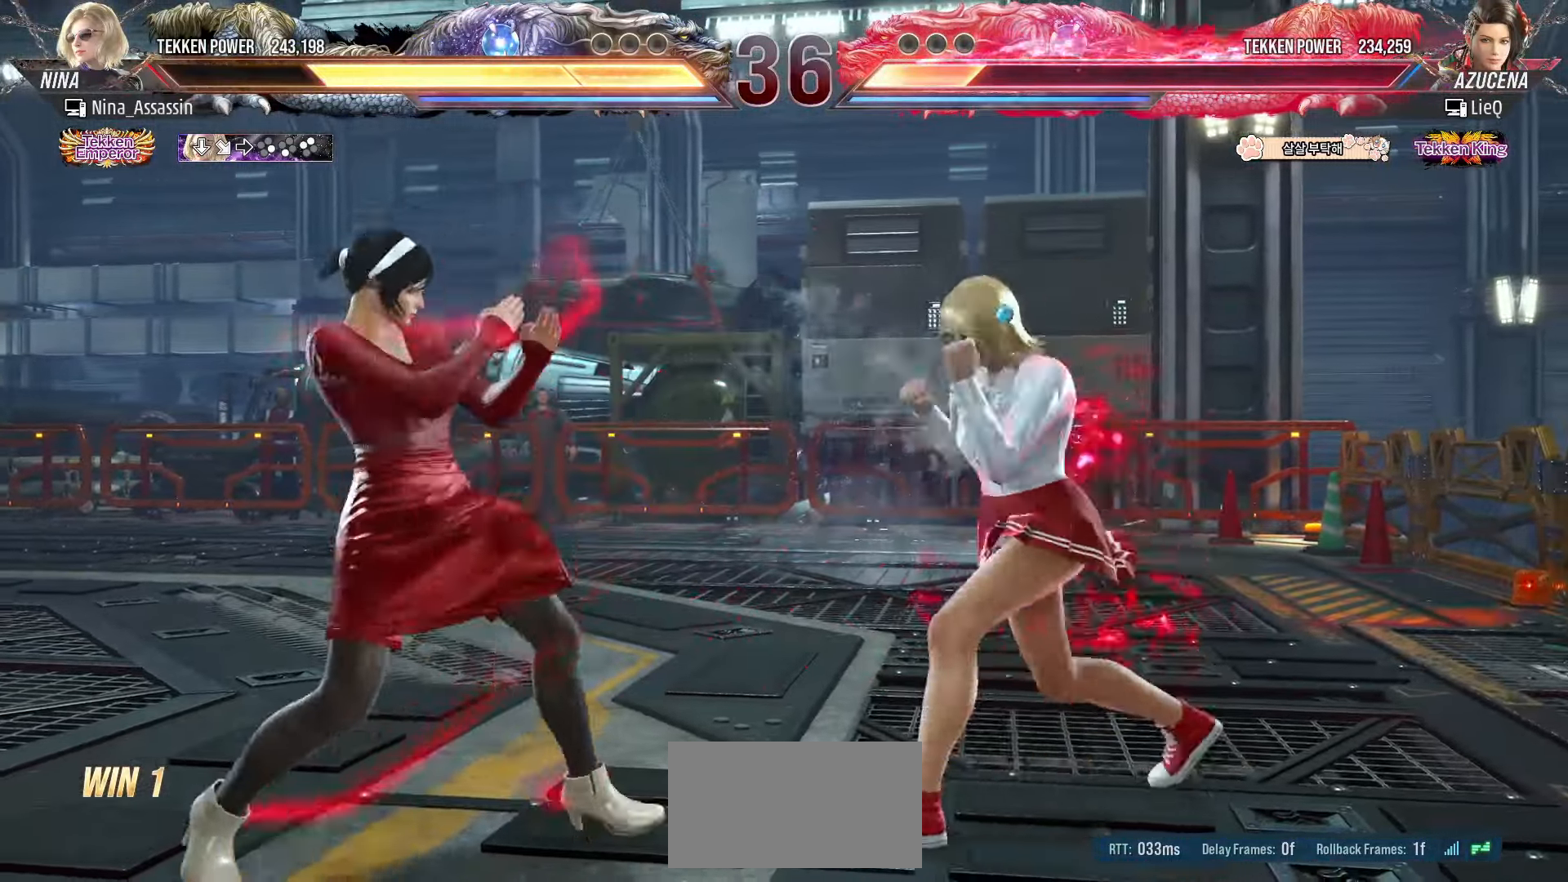
{"buttons": [], "left_stick": "left", "events": []}
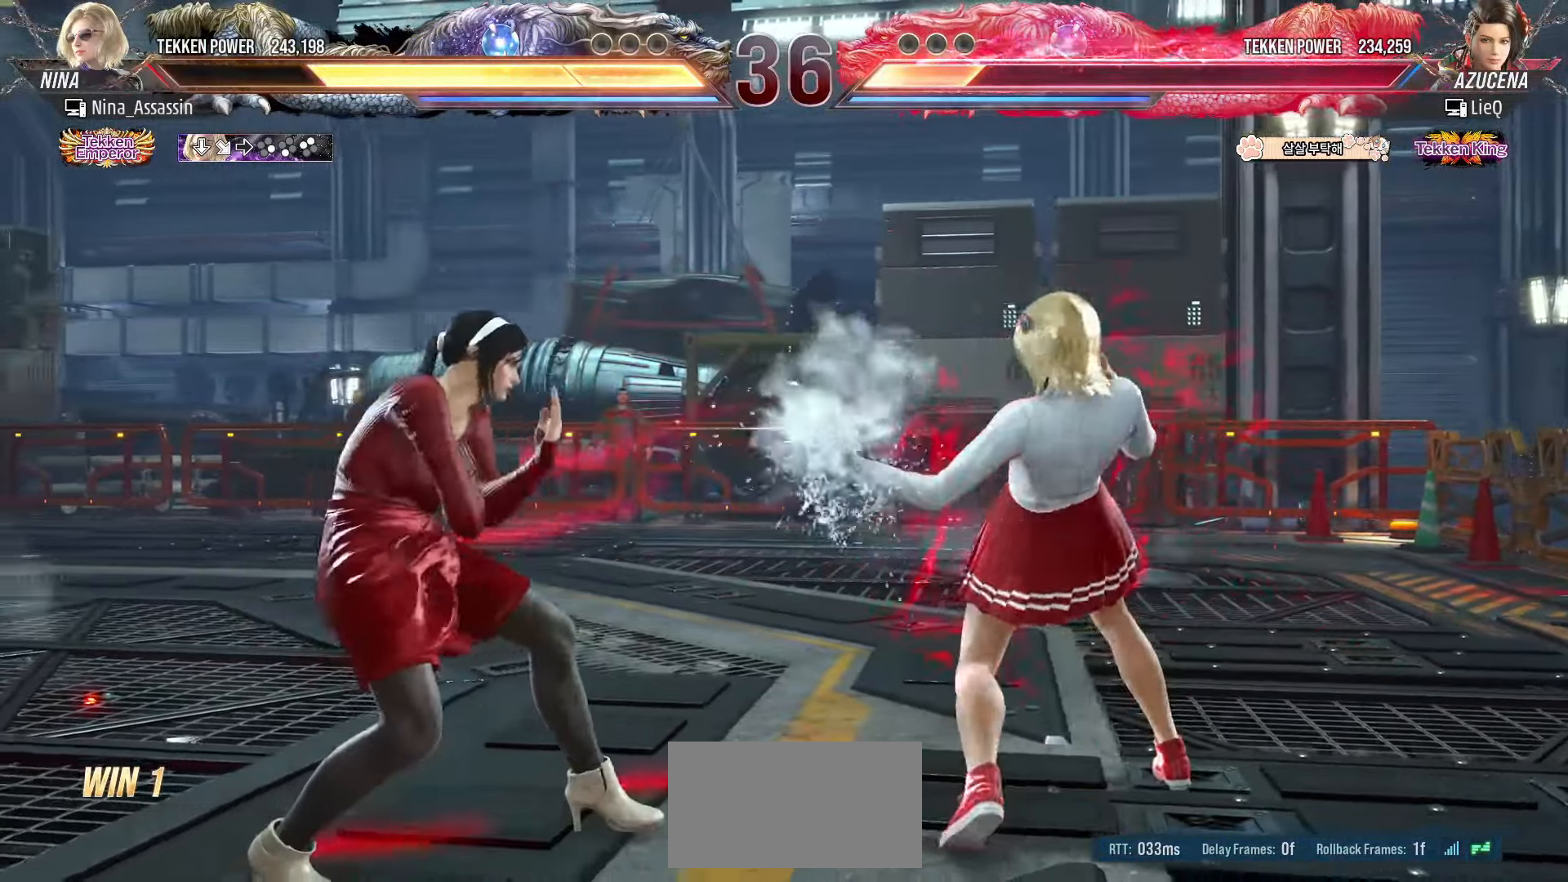
{"buttons": [], "left_stick": "left", "events": [[183, "left_stick", "center"], [267, "left_stick", "right"], [317, "left_stick", "center"], [500, "left_stick", "left"]]}
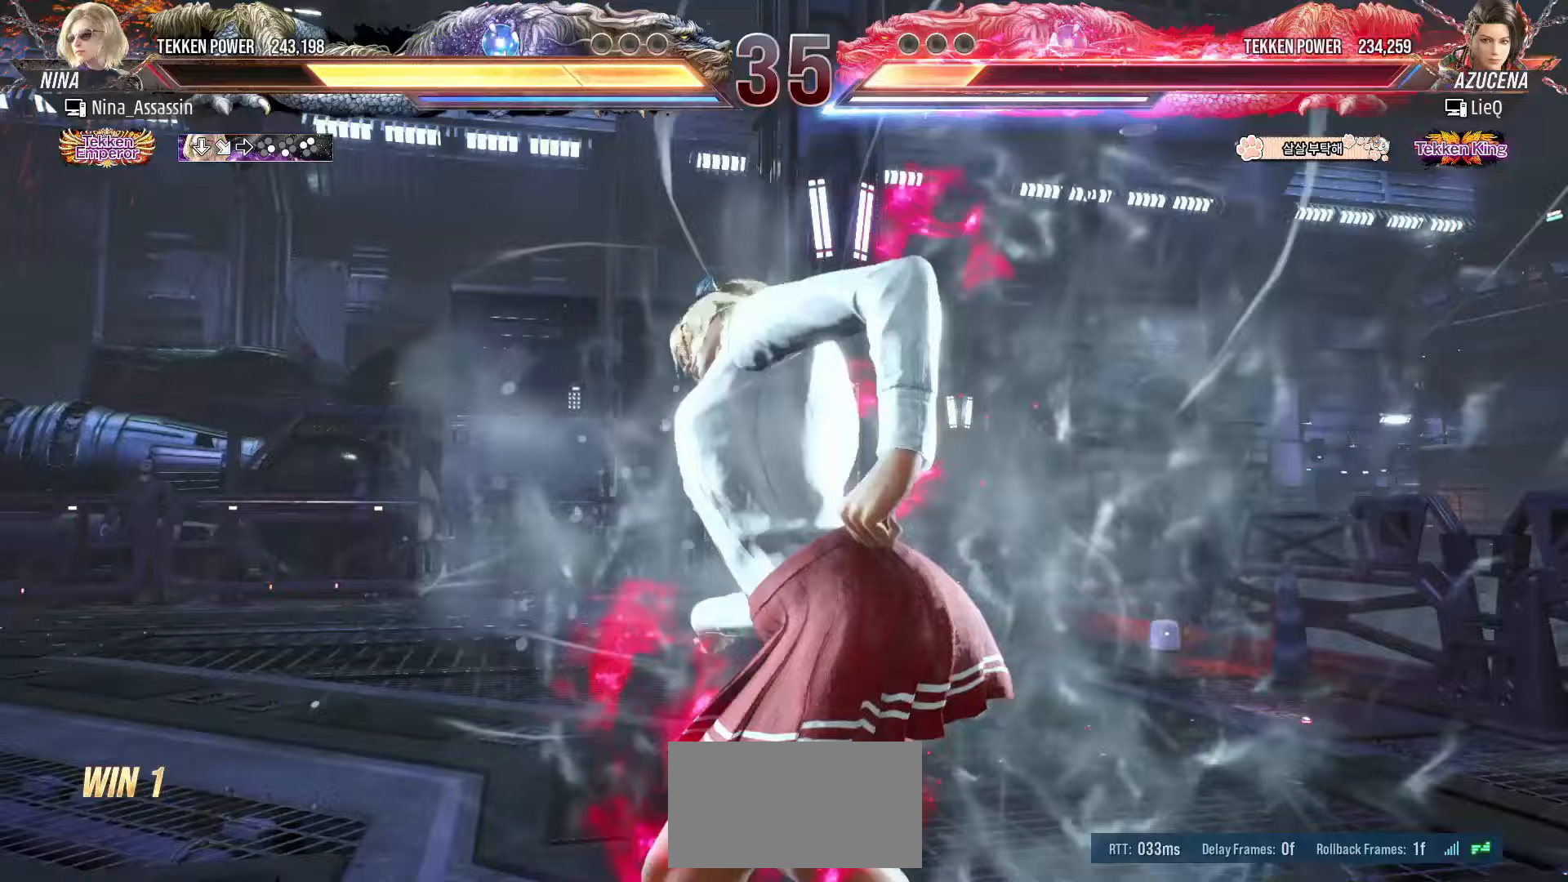
{"buttons": [], "left_stick": "left", "events": []}
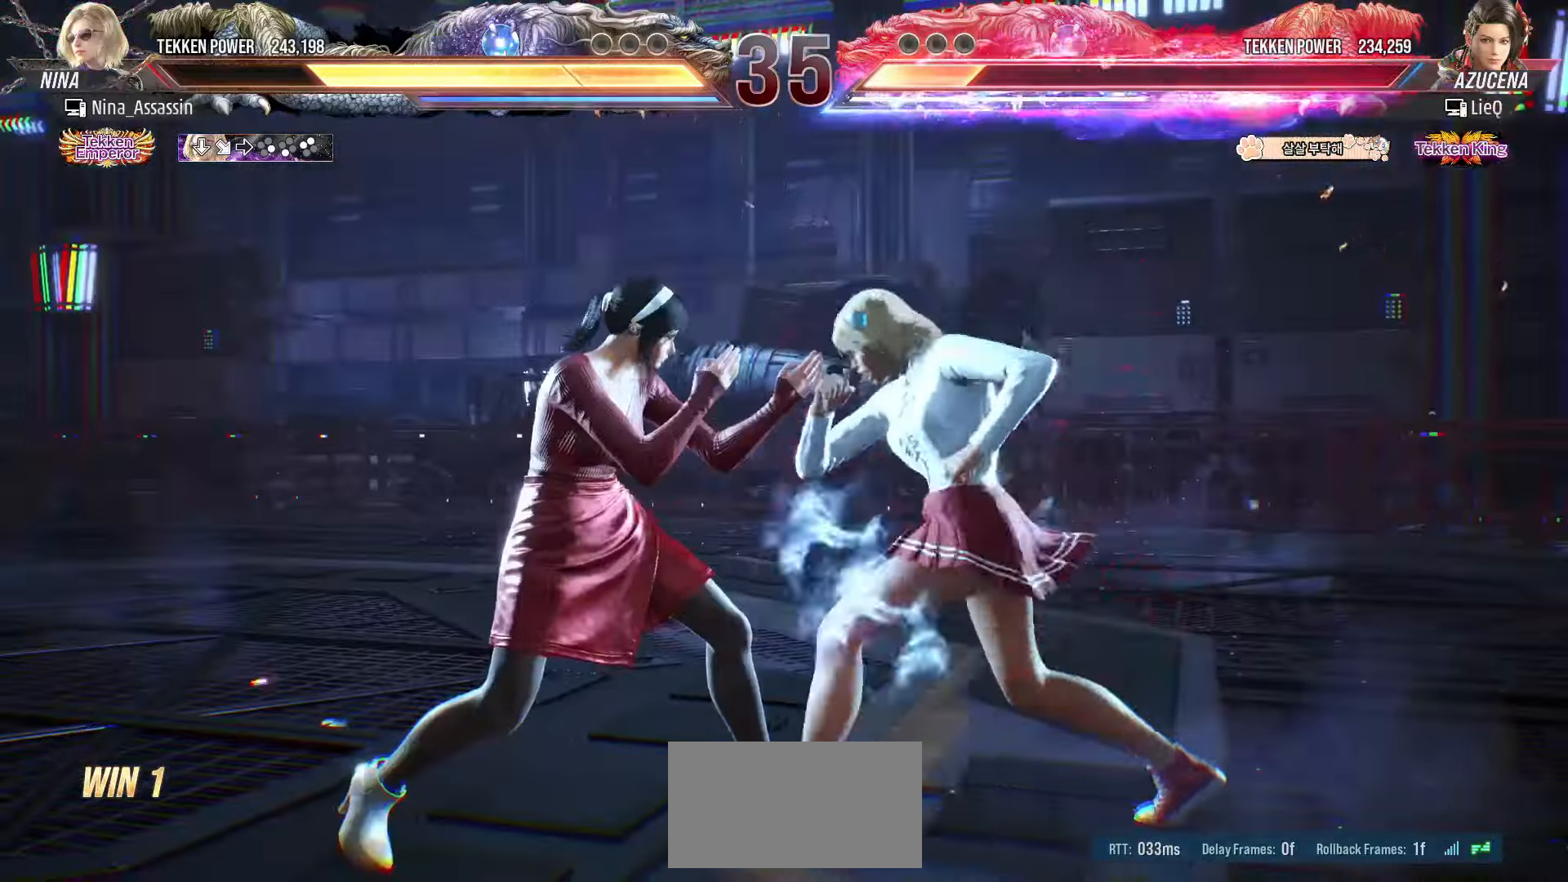
{"buttons": [], "left_stick": "left", "events": []}
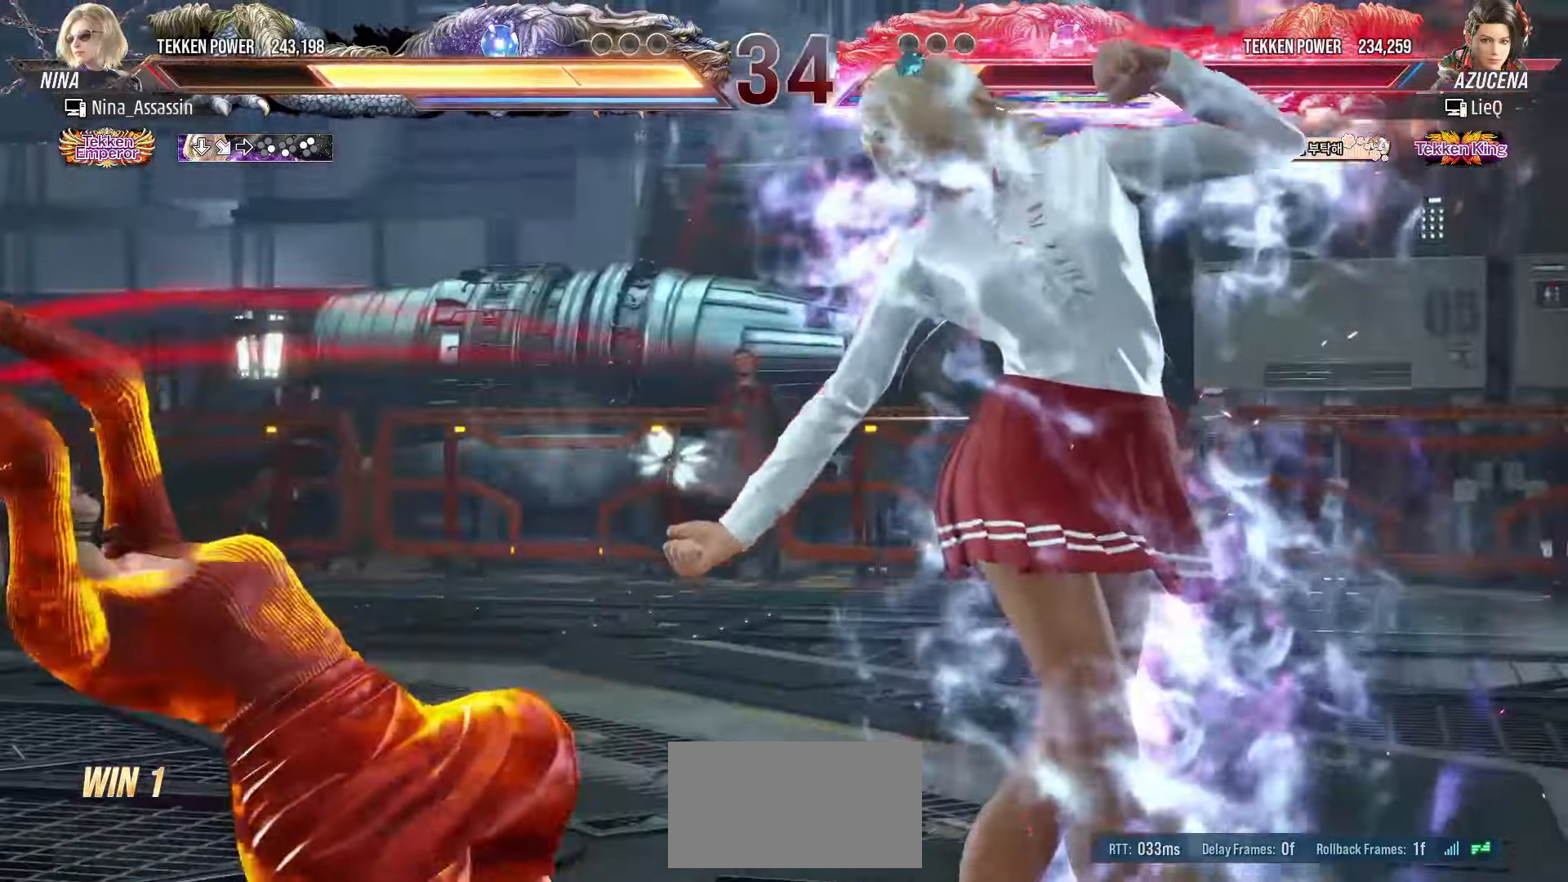
{"buttons": [], "left_stick": "center", "events": [[333, "left_stick", "center"]]}